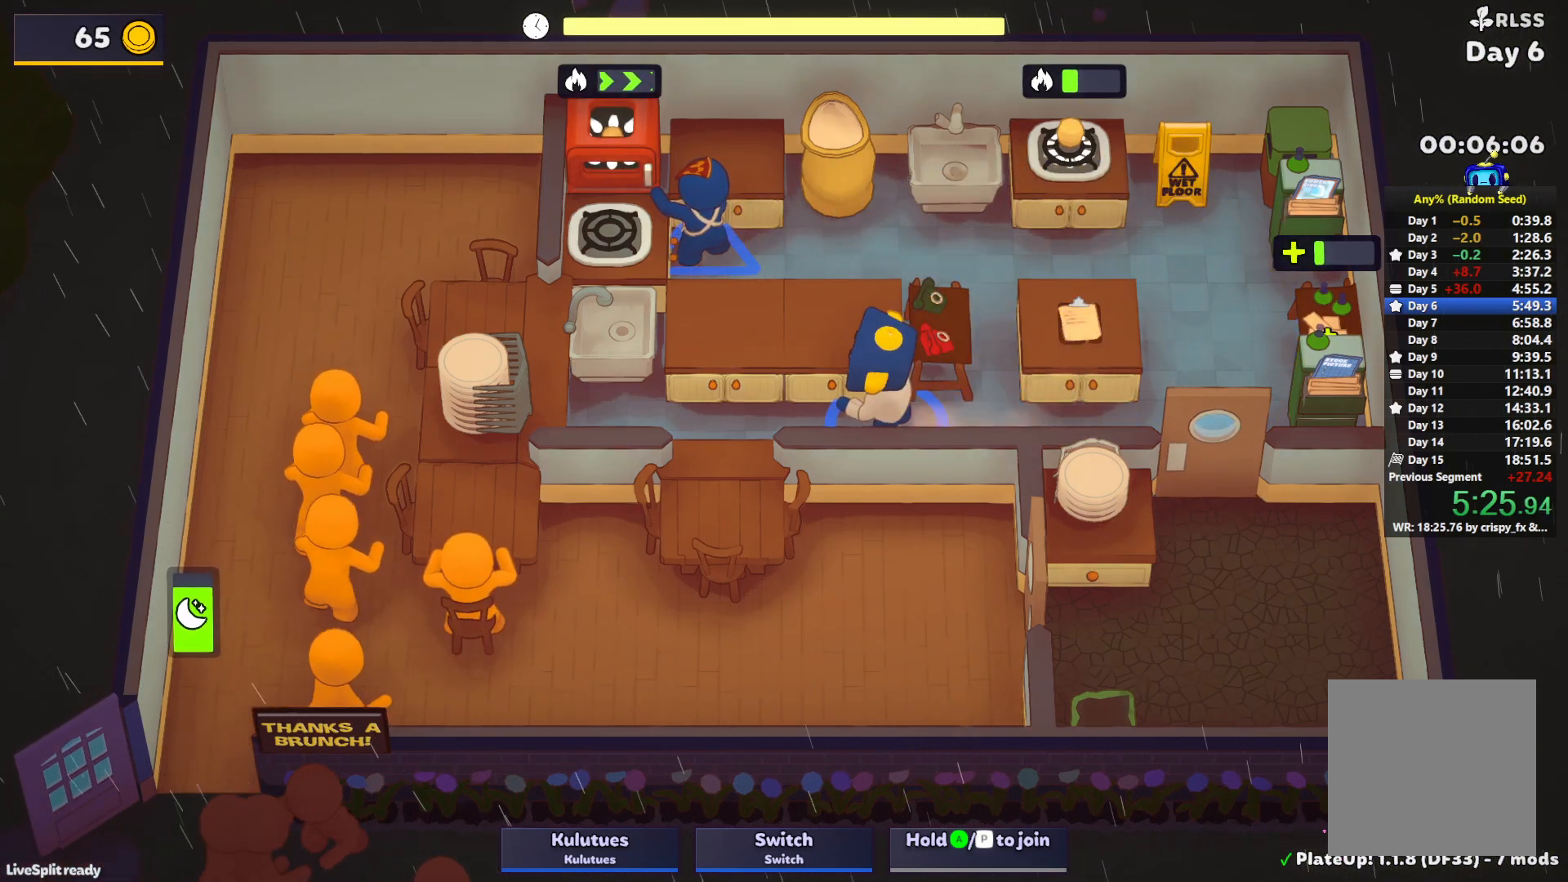
Gameplay with a controller (PlayStation layout); each line is a JSON object with the inputs held at the frame after it. "events" lists button and stick changes between this image and that frame as [ms after this image, input, new state], when the widget could be followed in between. Not read: L3 R3 right_stick.
{"buttons": [], "left_stick": "left", "events": []}
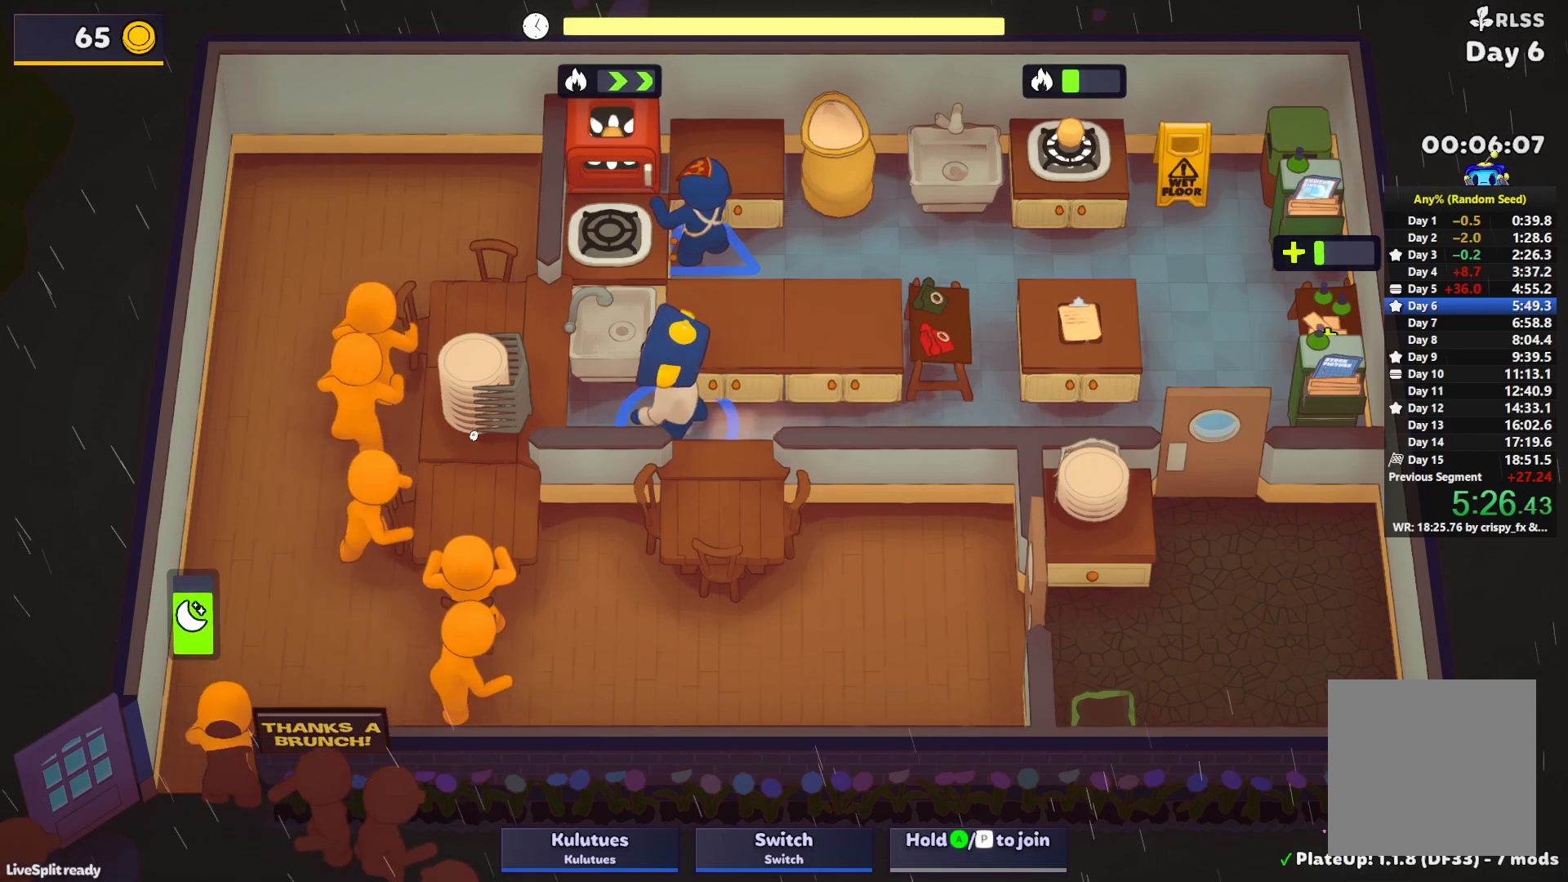
{"buttons": [], "left_stick": "down", "events": [[200, "CROSS", "down"], [300, "CROSS", "up"], [367, "left_stick", "down"]]}
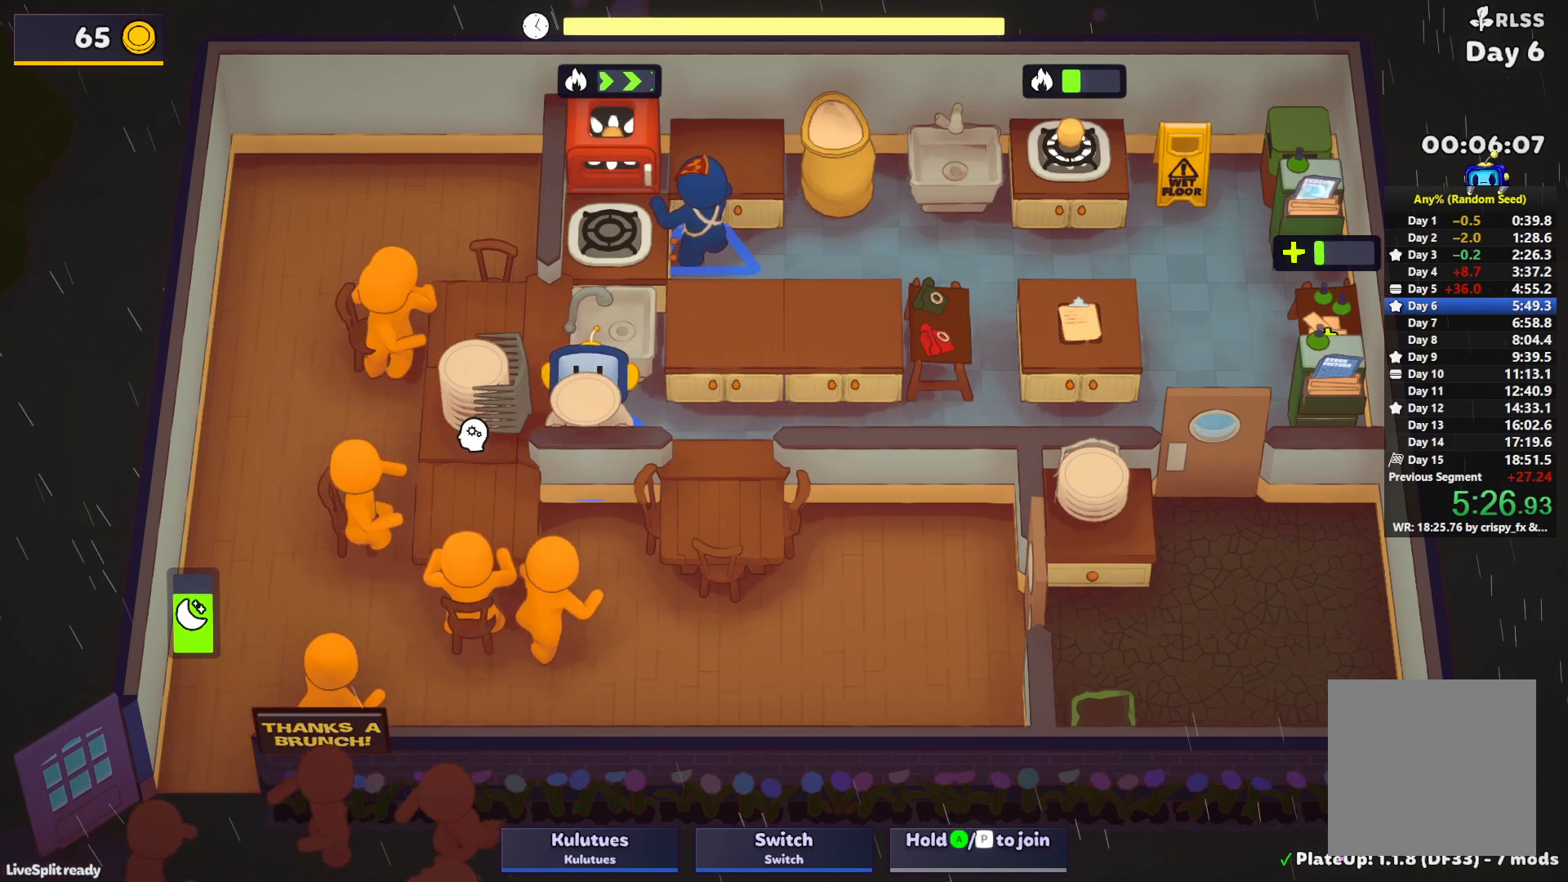
{"buttons": [], "left_stick": "right", "events": [[133, "left_stick", "center"], [250, "left_stick", "right"]]}
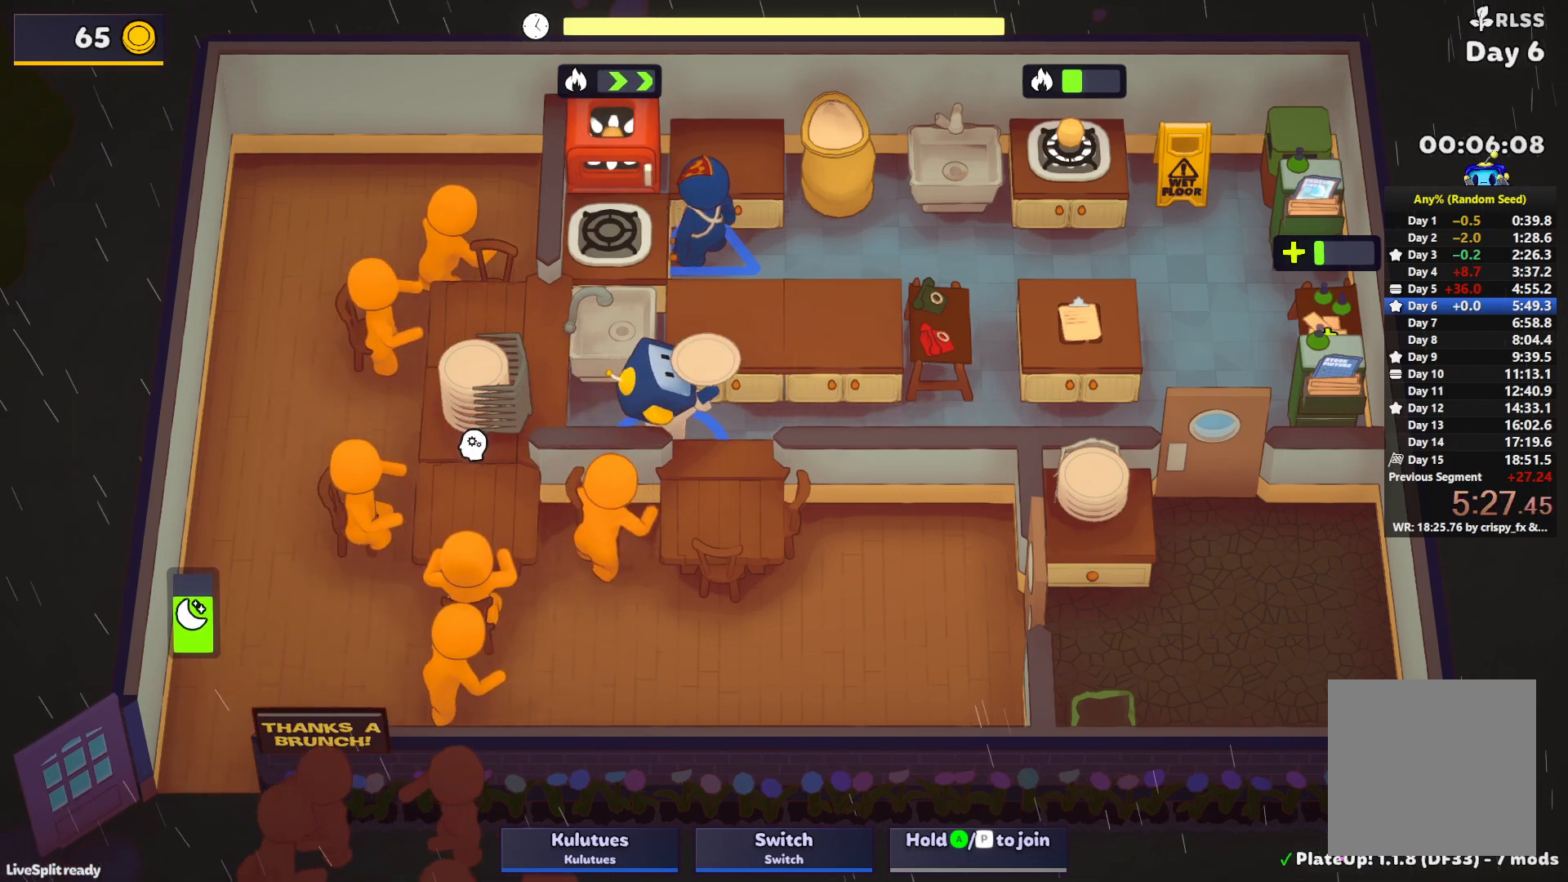
{"buttons": [], "left_stick": "left", "events": [[67, "left_stick", "center"], [417, "left_stick", "left"]]}
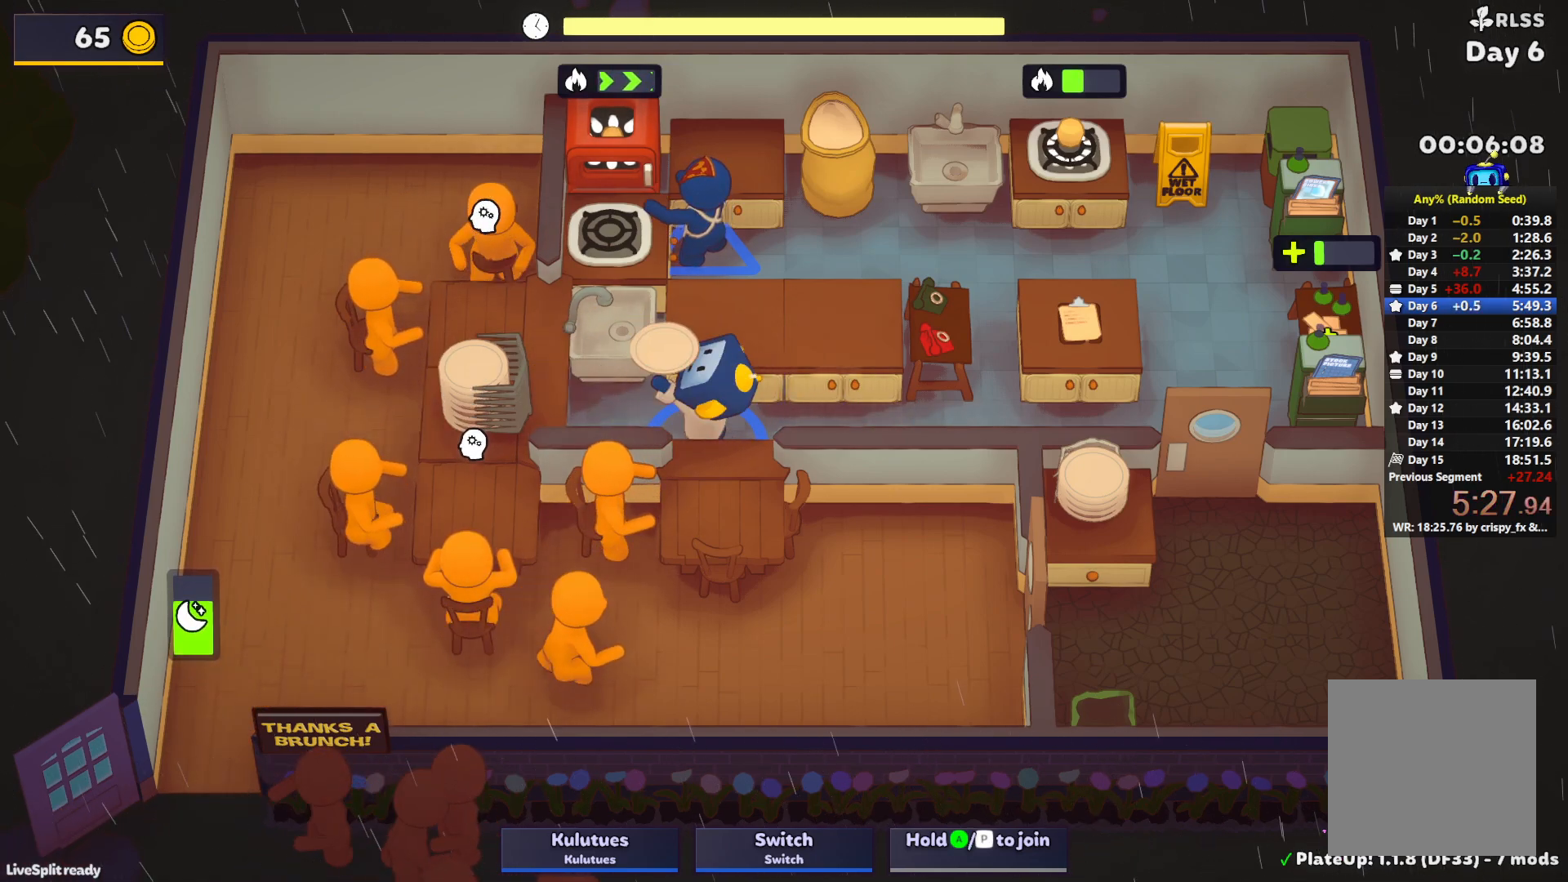
{"buttons": [], "left_stick": "down-right", "events": [[217, "left_stick", "down-left"], [350, "left_stick", "down"], [467, "left_stick", "down-right"]]}
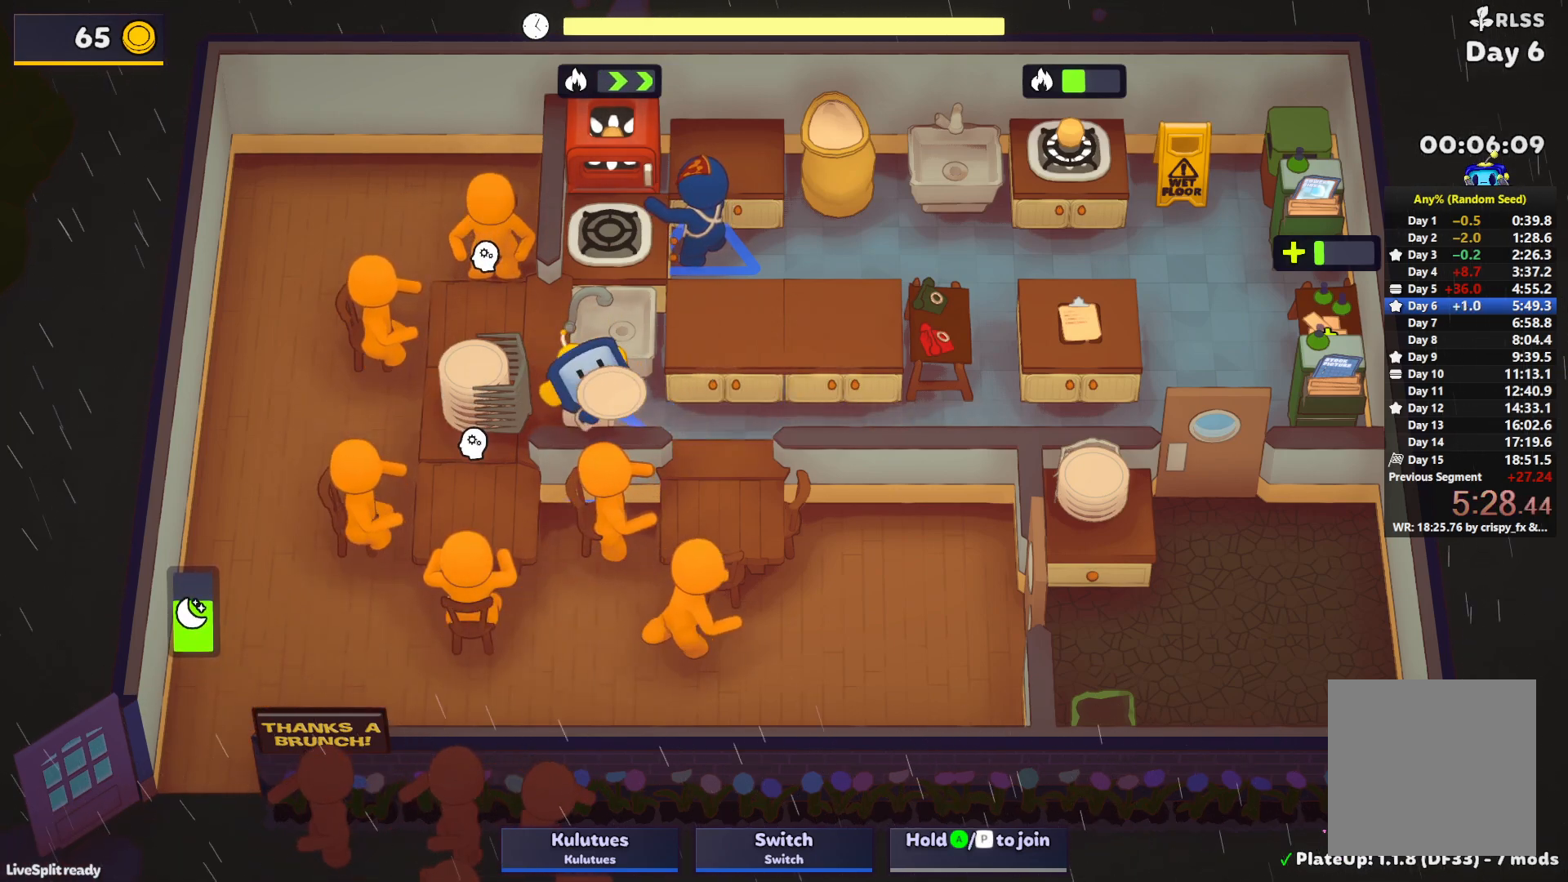
{"buttons": [], "left_stick": "center", "events": [[83, "left_stick", "right"], [317, "left_stick", "center"]]}
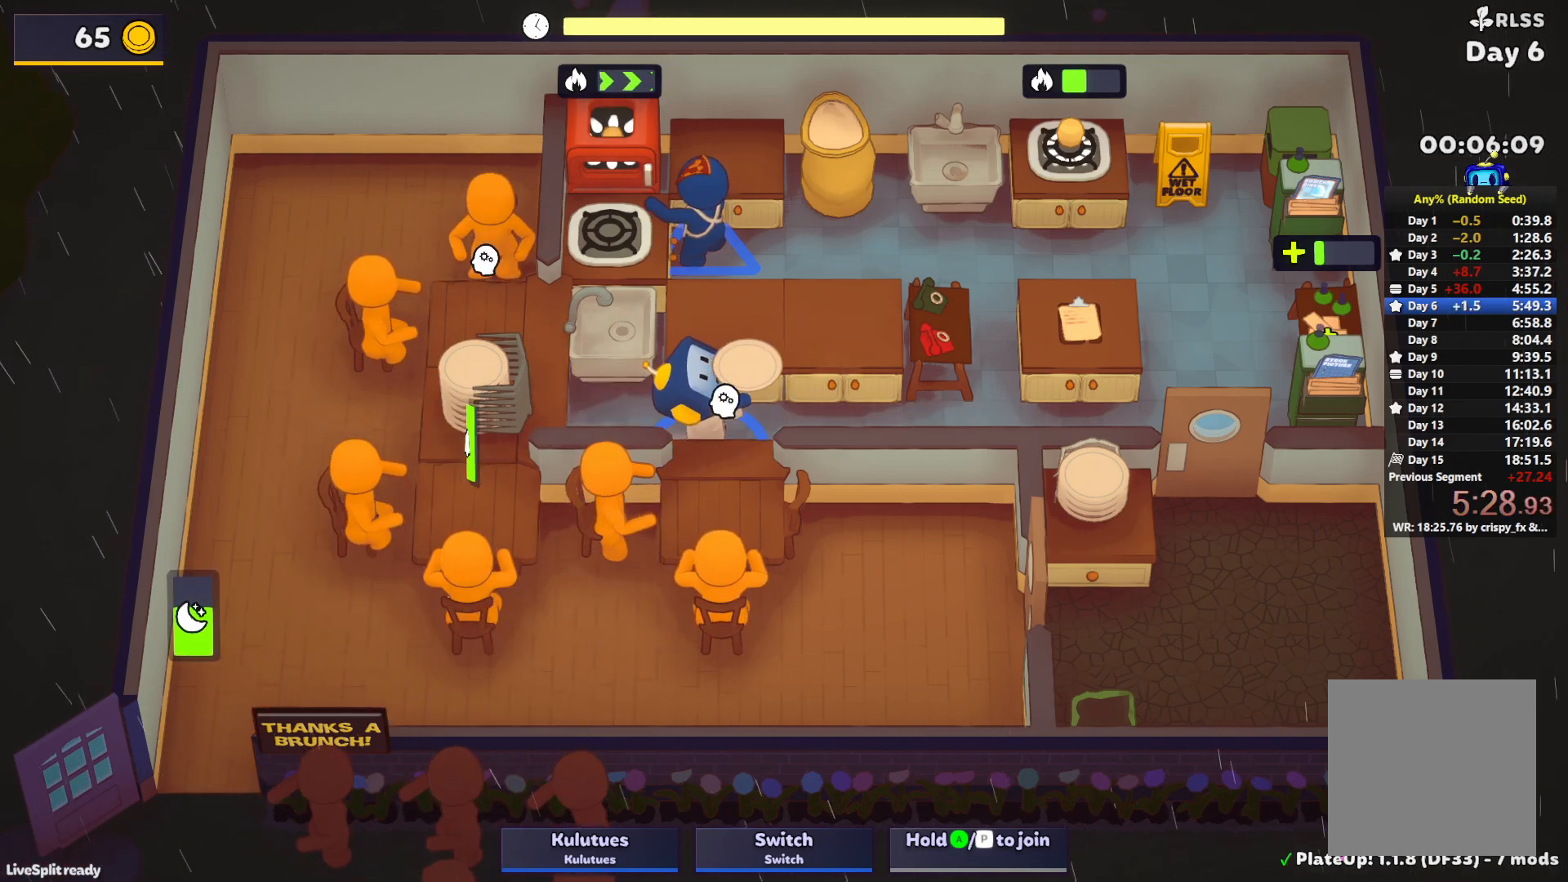
{"buttons": [], "left_stick": "left", "events": [[317, "left_stick", "left"]]}
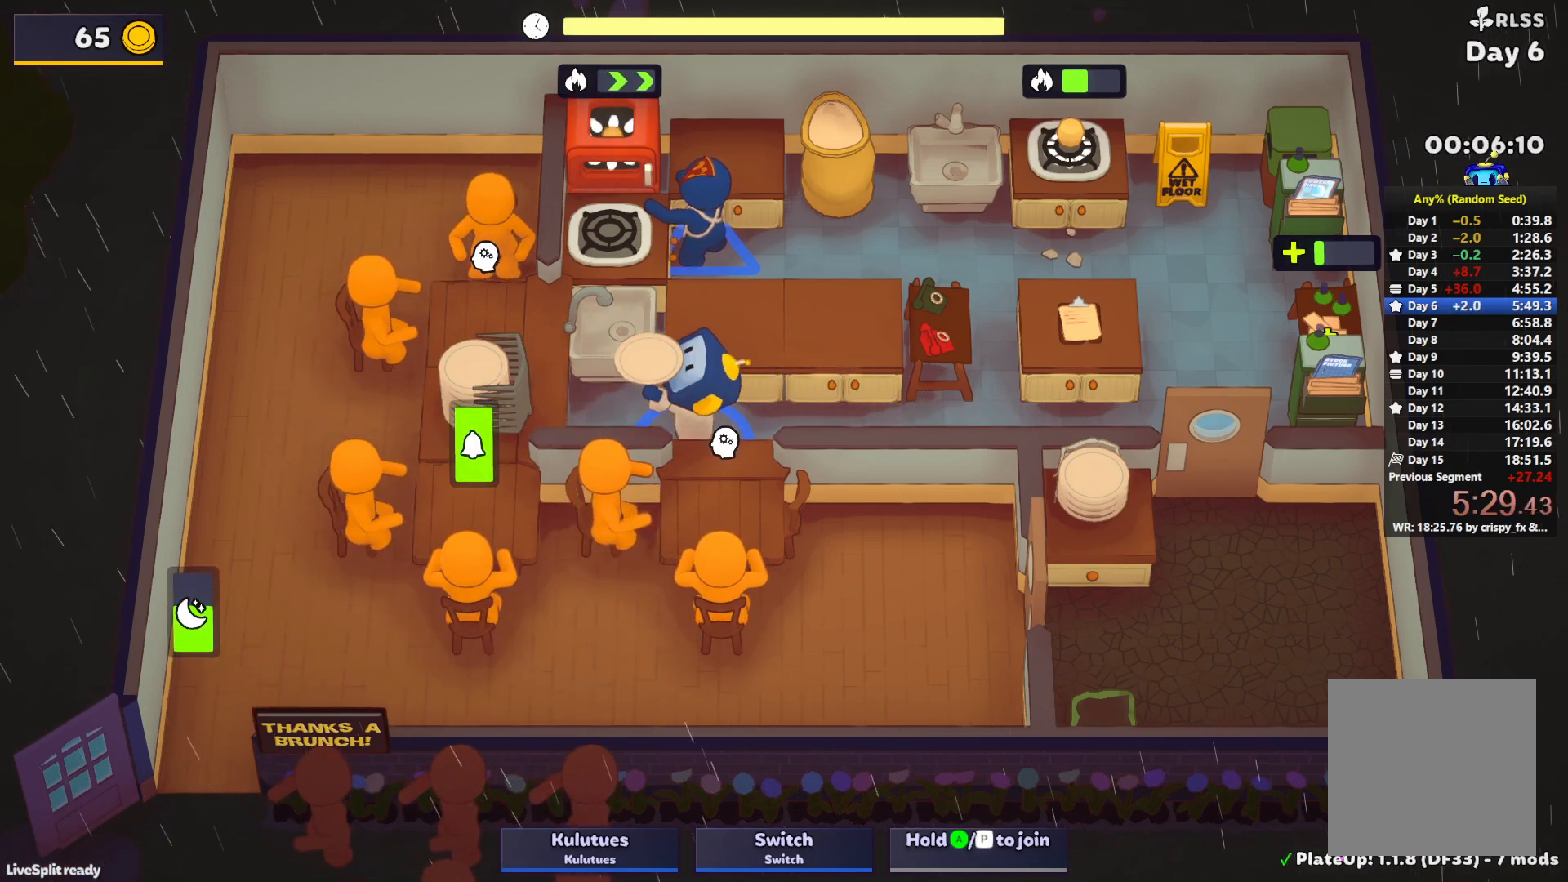
{"buttons": ["L1"], "left_stick": "down-left", "events": [[150, "left_stick", "down-left"], [367, "L1", "down"], [383, "SQUARE", "down"], [483, "SQUARE", "up"]]}
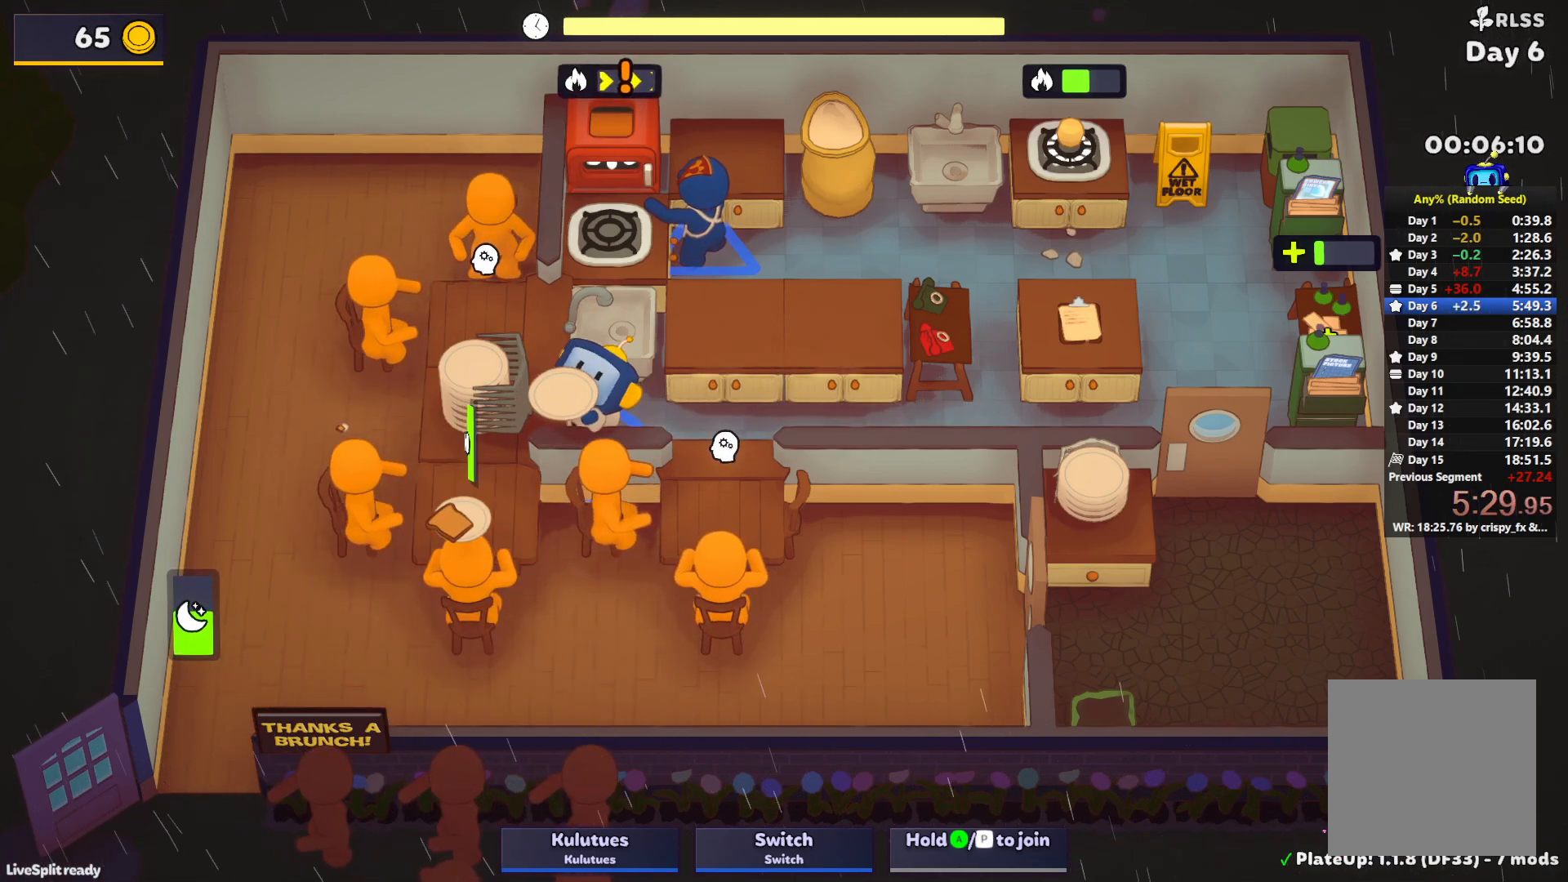
{"buttons": ["SQUARE", "L1"], "left_stick": "up-right", "events": [[33, "L1", "up"], [100, "left_stick", "down-right"], [183, "left_stick", "up-right"], [233, "SQUARE", "down"], [400, "L1", "down"]]}
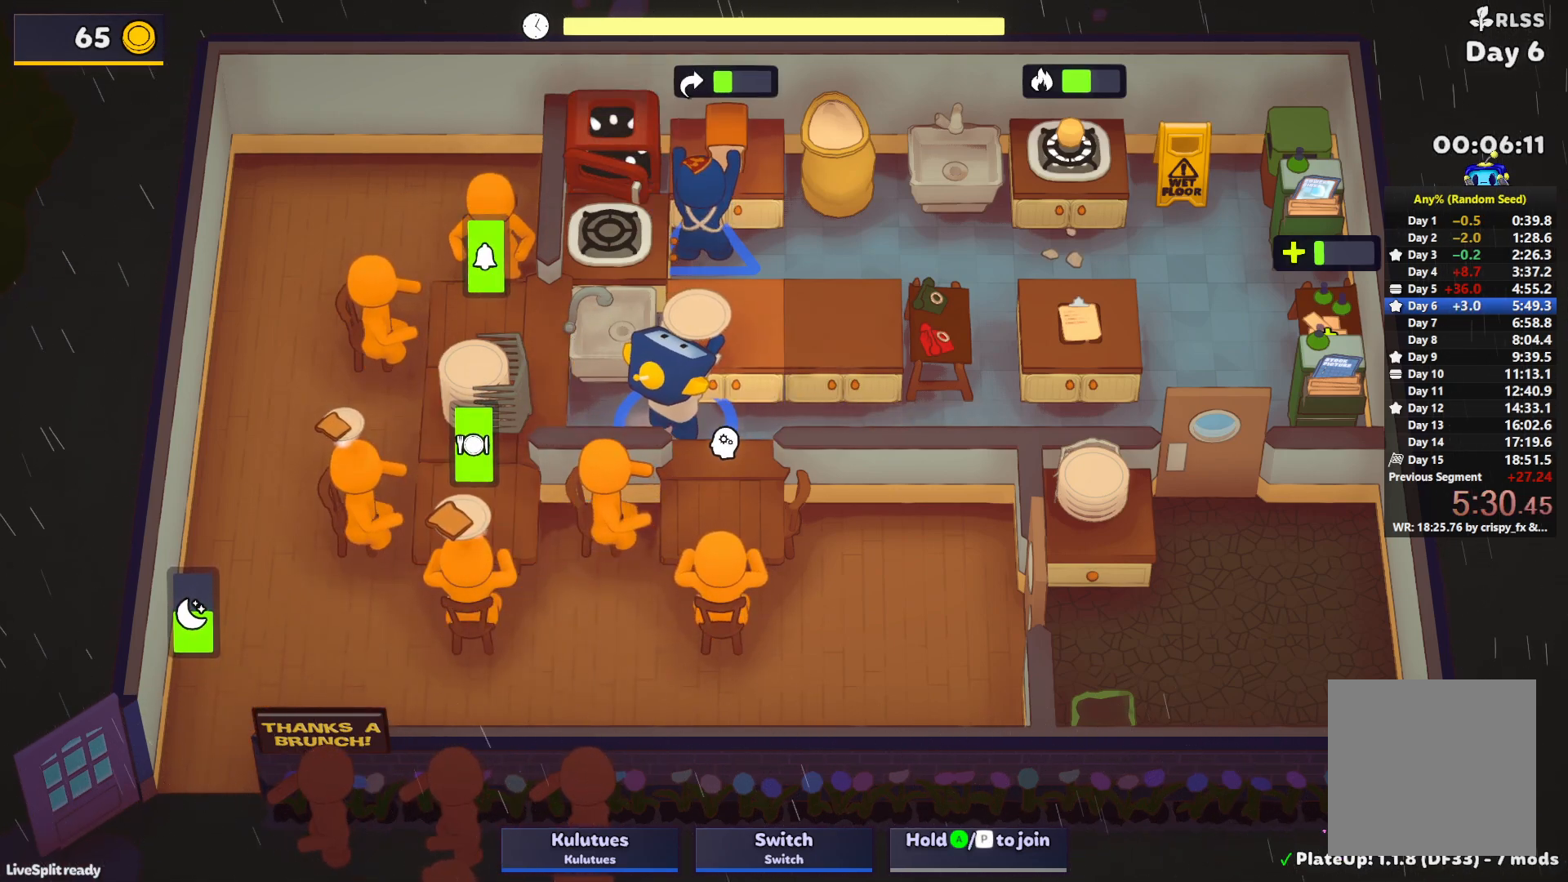
{"buttons": ["SQUARE"], "left_stick": "up-left", "events": [[133, "L1", "up"], [350, "left_stick", "up-left"]]}
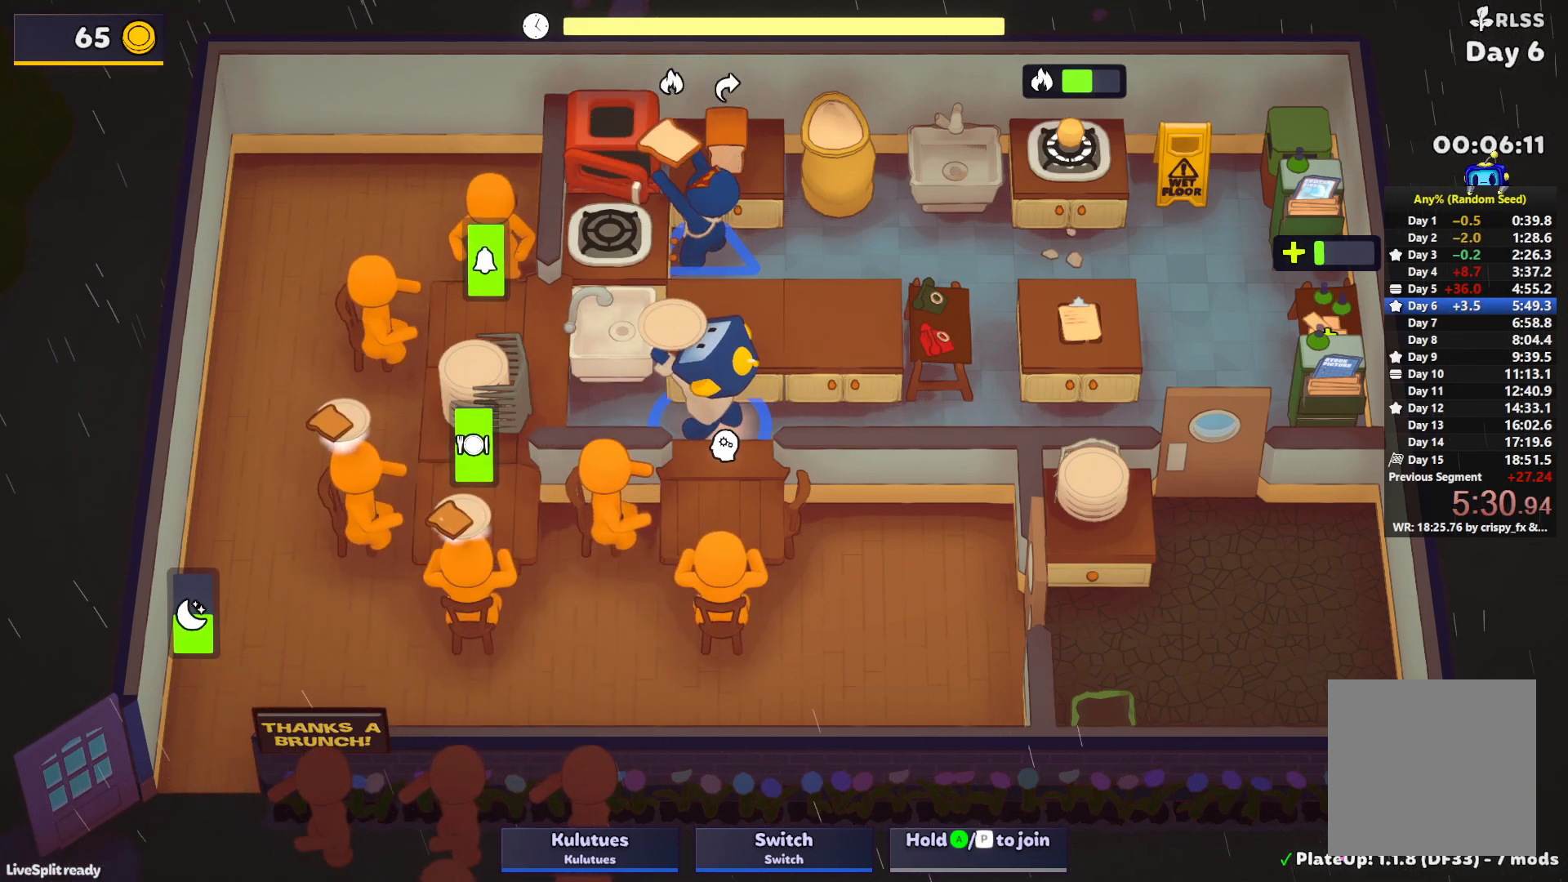
{"buttons": ["SQUARE"], "left_stick": "center", "events": [[117, "left_stick", "center"]]}
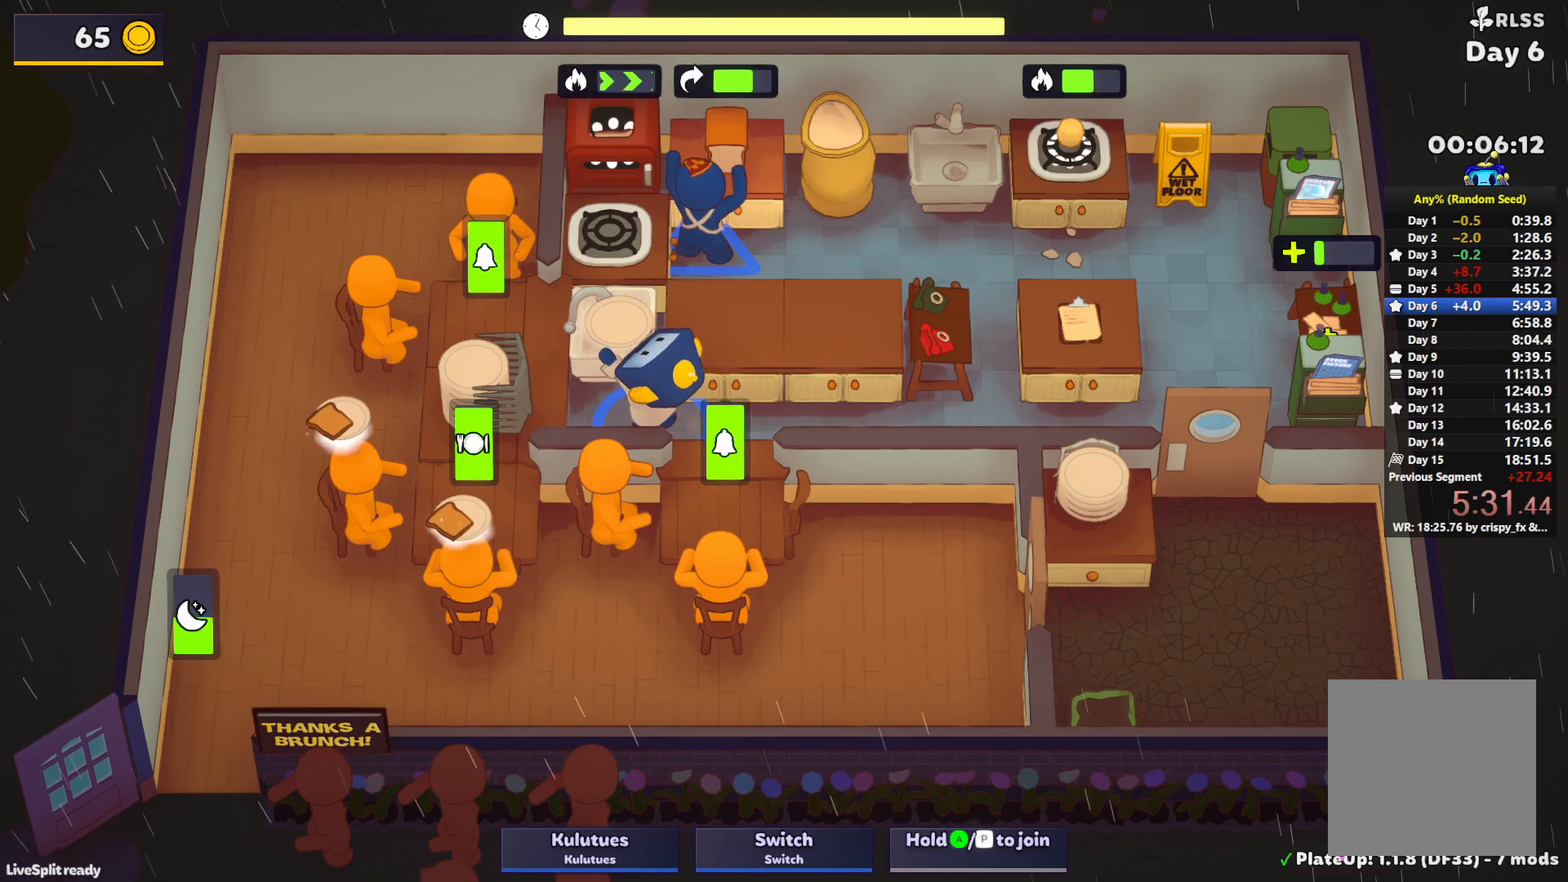
{"buttons": ["SQUARE", "L1"], "left_stick": "up", "events": [[233, "left_stick", "up-right"], [367, "left_stick", "up"], [467, "L1", "down"]]}
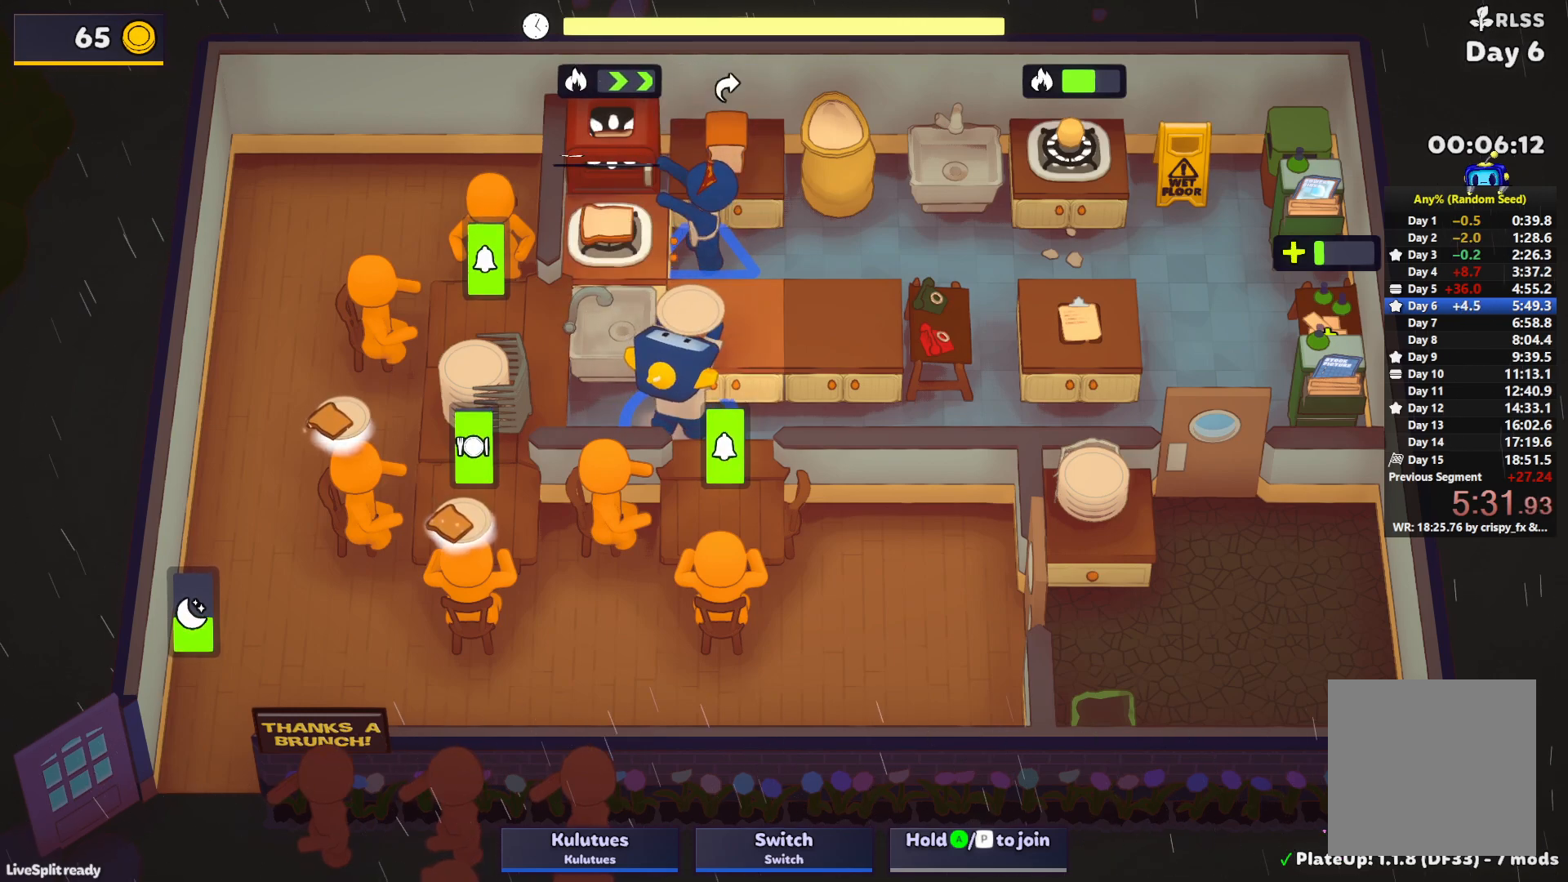
{"buttons": ["SQUARE", "L1"], "left_stick": "up", "events": []}
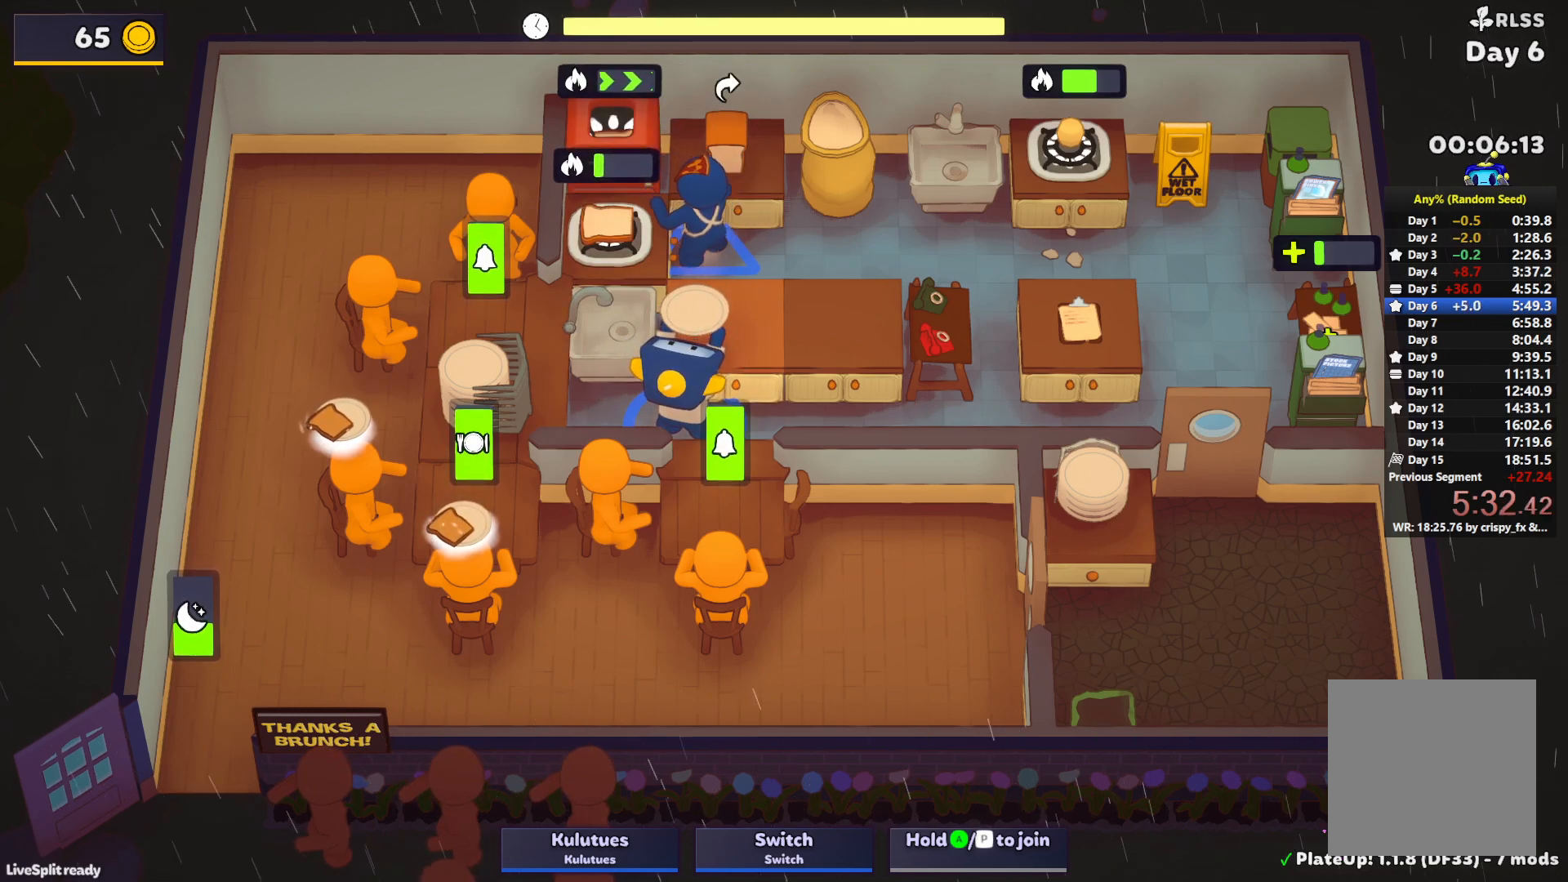
{"buttons": ["L1"], "left_stick": "up-right", "events": [[100, "SQUARE", "up"], [150, "L1", "up"], [183, "left_stick", "up-left"], [317, "left_stick", "up"], [417, "L1", "down"], [433, "left_stick", "up-right"]]}
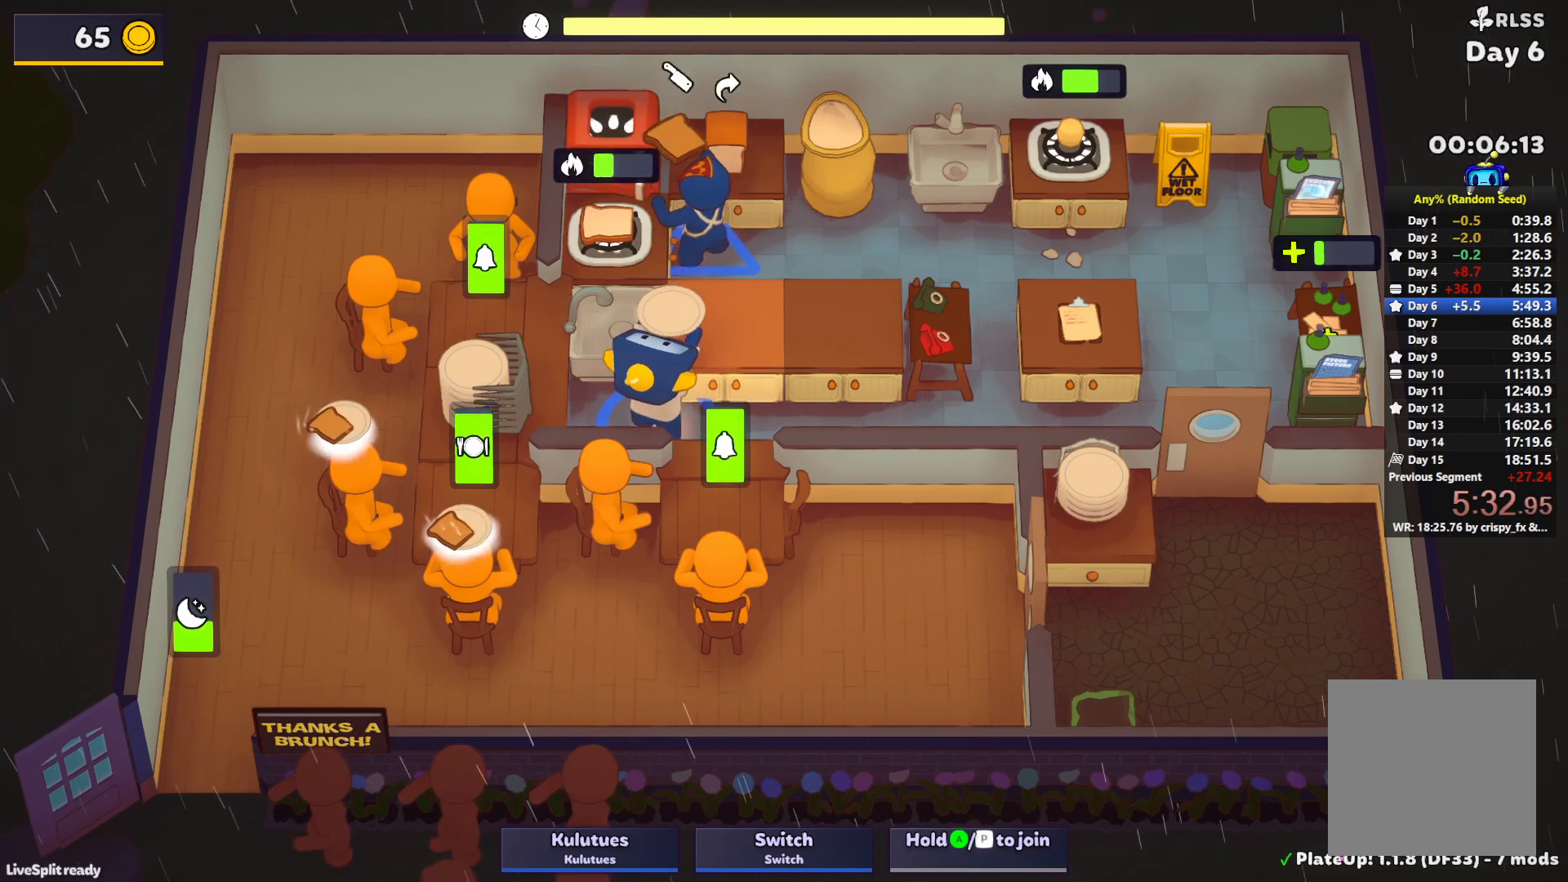
{"buttons": ["CROSS", "L1"], "left_stick": "up-right", "events": [[317, "CROSS", "down"], [383, "CROSS", "up"], [450, "CROSS", "down"]]}
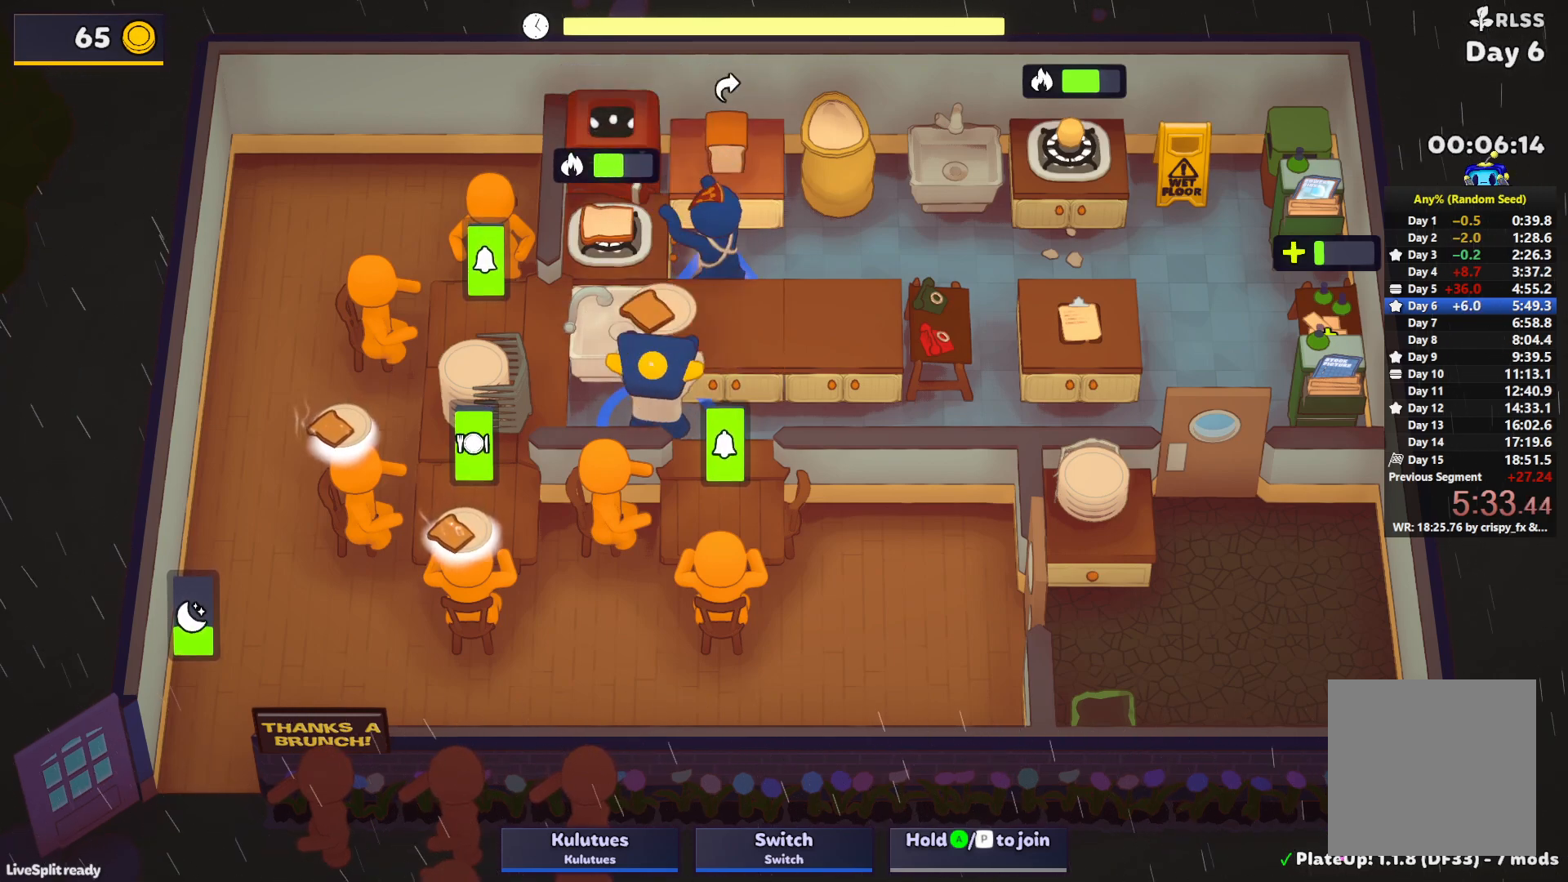
{"buttons": ["CROSS"], "left_stick": "left", "events": [[17, "CROSS", "up"], [17, "L1", "up"], [17, "left_stick", "up-left"], [133, "left_stick", "down-left"], [300, "CROSS", "down"], [333, "SQUARE", "down"], [383, "CROSS", "up"], [400, "SQUARE", "up"], [450, "left_stick", "left"], [483, "CROSS", "down"]]}
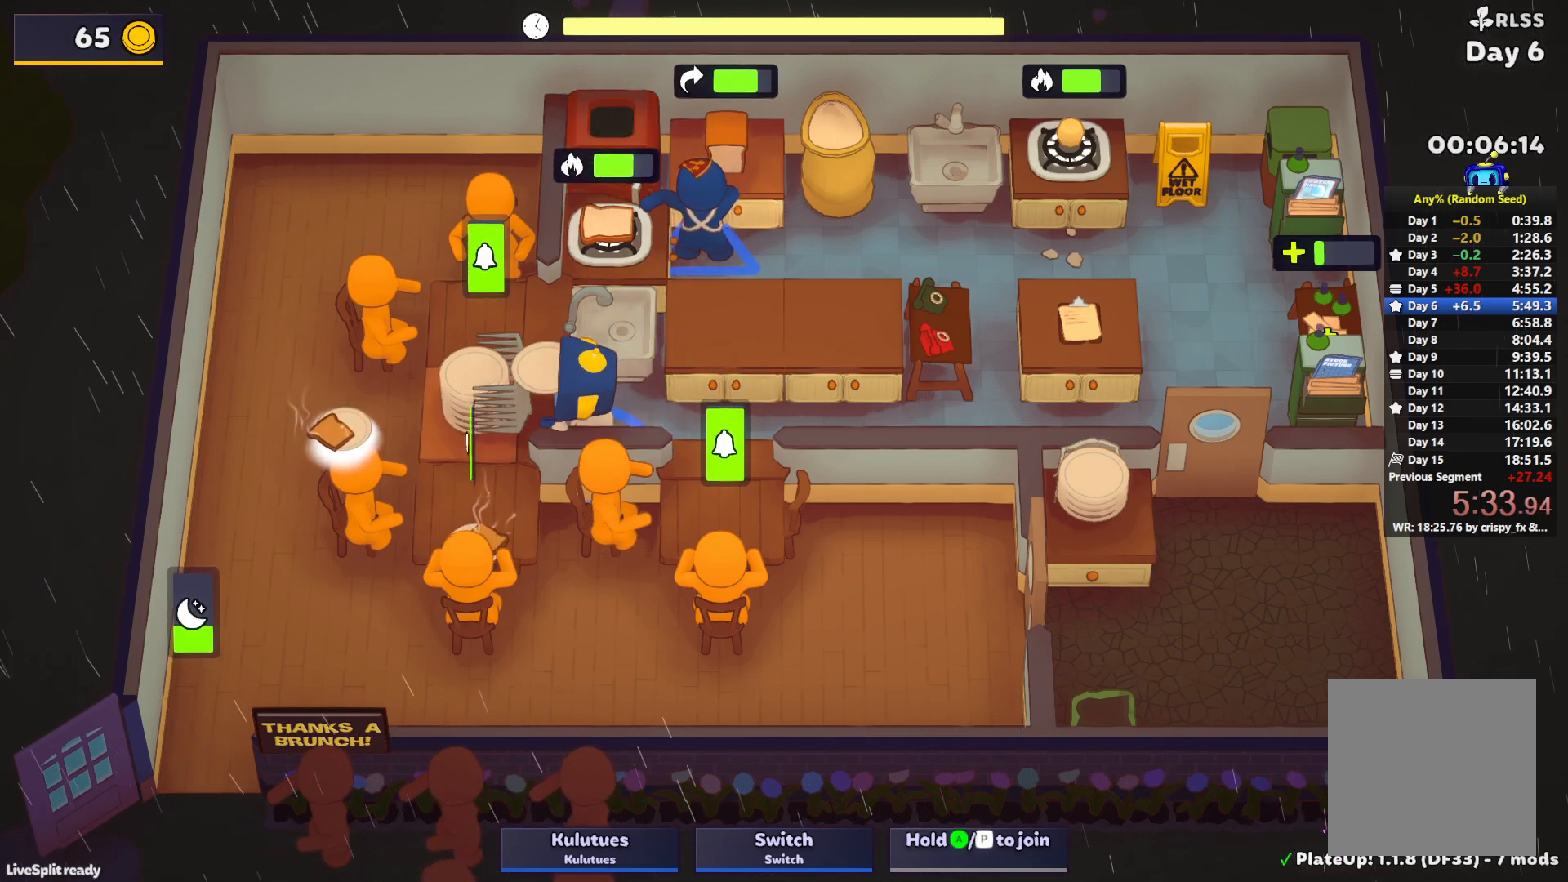
{"buttons": ["L1"], "left_stick": "up-right", "events": [[33, "left_stick", "up-left"], [67, "CROSS", "up"], [117, "left_stick", "up-right"], [300, "L1", "down"]]}
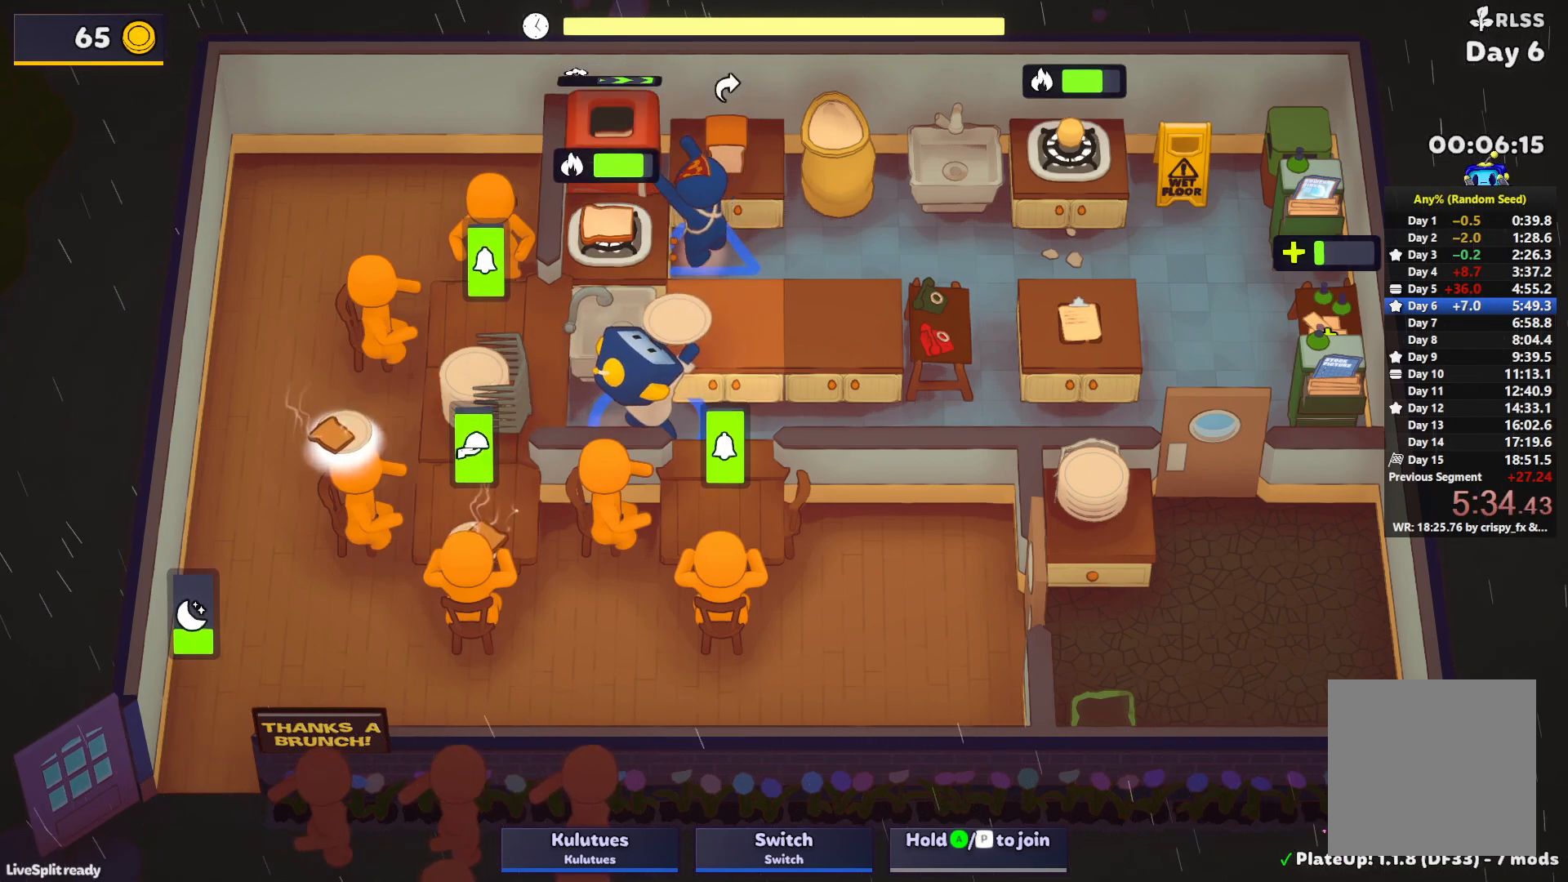
{"buttons": ["L1"], "left_stick": "up-right", "events": []}
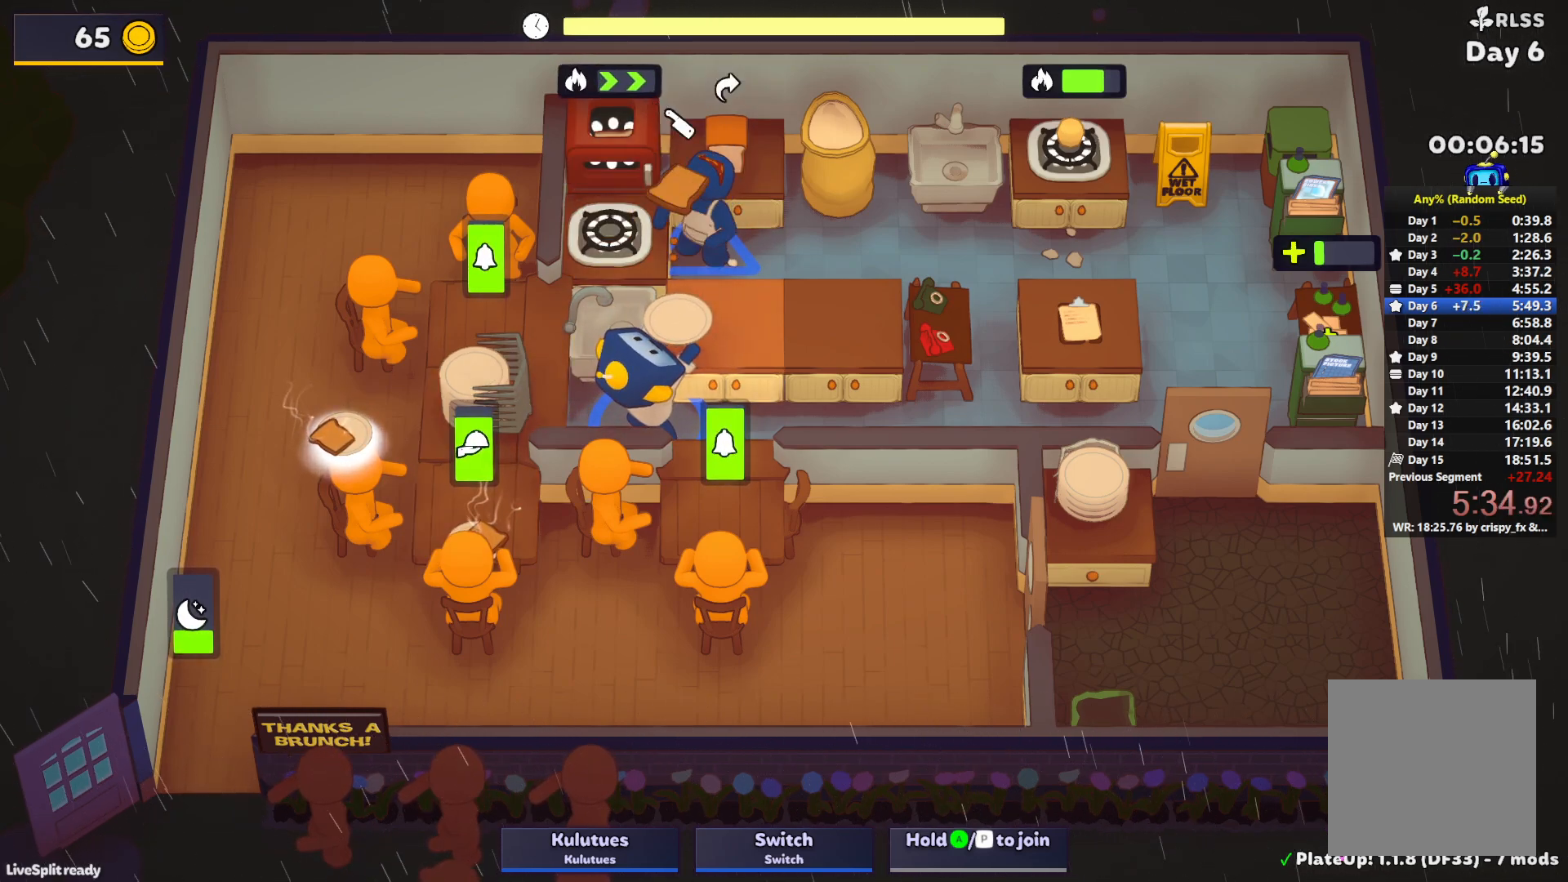
{"buttons": [], "left_stick": "down-left", "events": [[200, "CROSS", "down"], [267, "CROSS", "up"], [333, "CROSS", "down"], [367, "L1", "up"], [367, "left_stick", "up-left"], [400, "CROSS", "up"], [433, "left_stick", "down-left"]]}
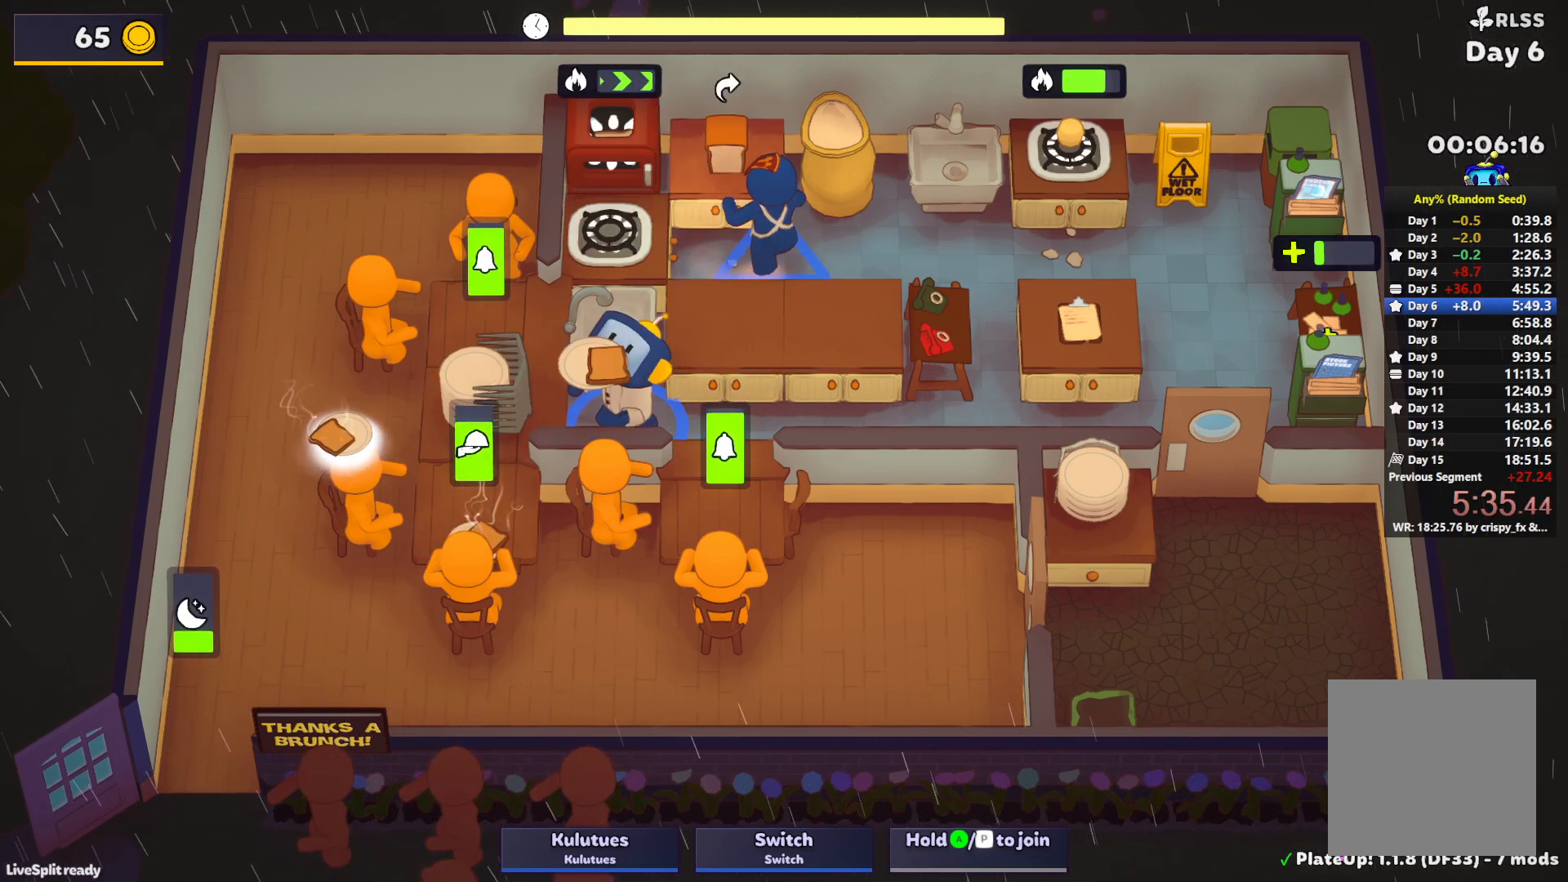
{"buttons": [], "left_stick": "up-right", "events": [[133, "CROSS", "down"], [217, "CROSS", "up"], [300, "CROSS", "down"], [367, "CROSS", "up"], [367, "left_stick", "up-left"], [450, "left_stick", "up-right"]]}
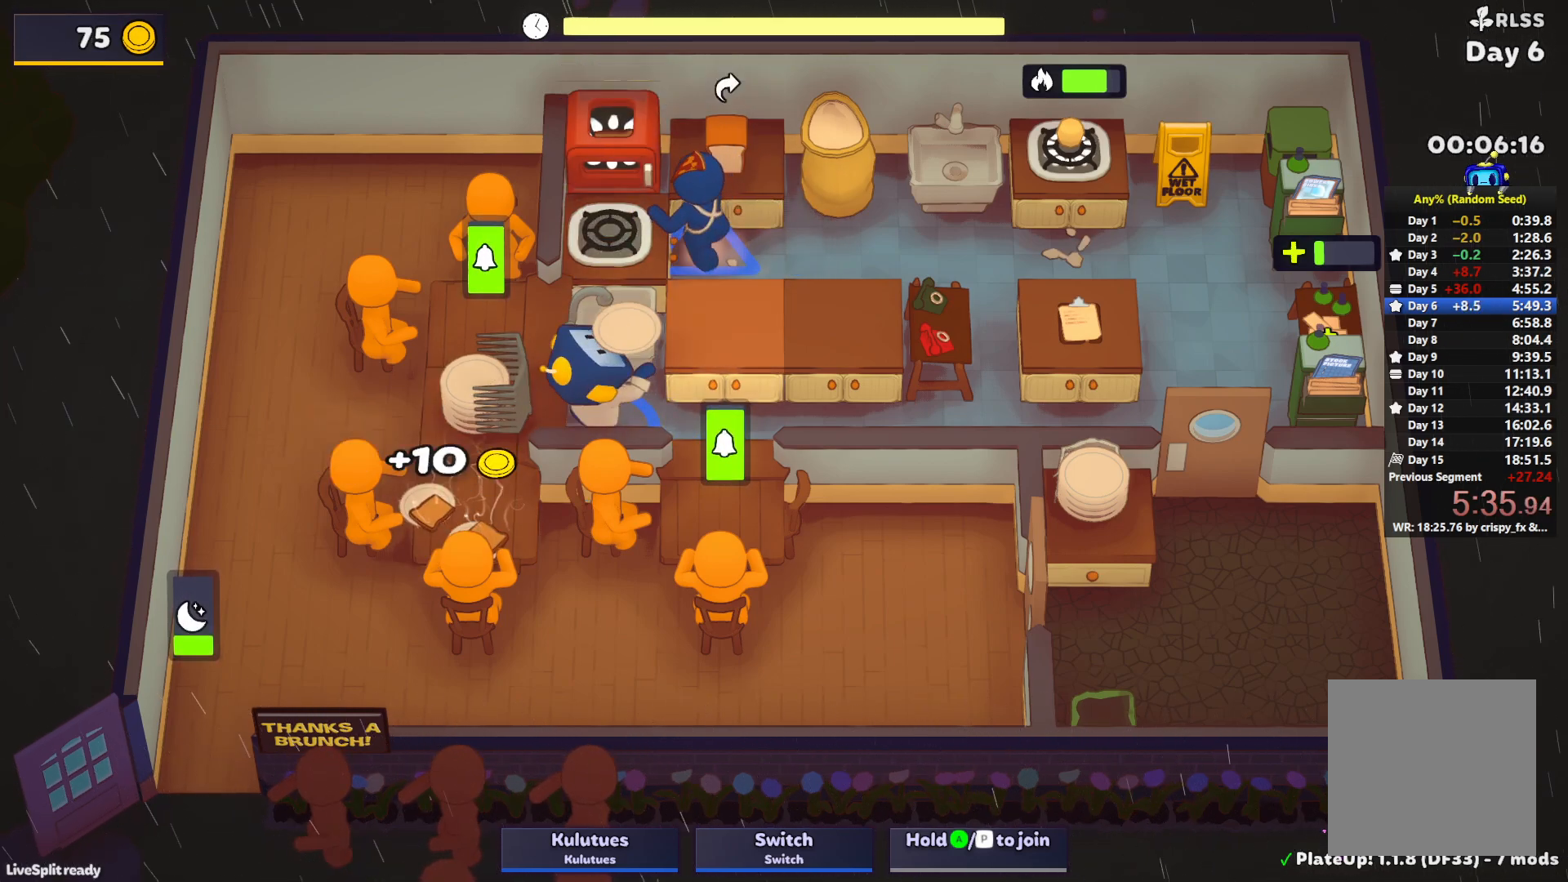
{"buttons": ["L1"], "left_stick": "up-right", "events": [[133, "L1", "down"]]}
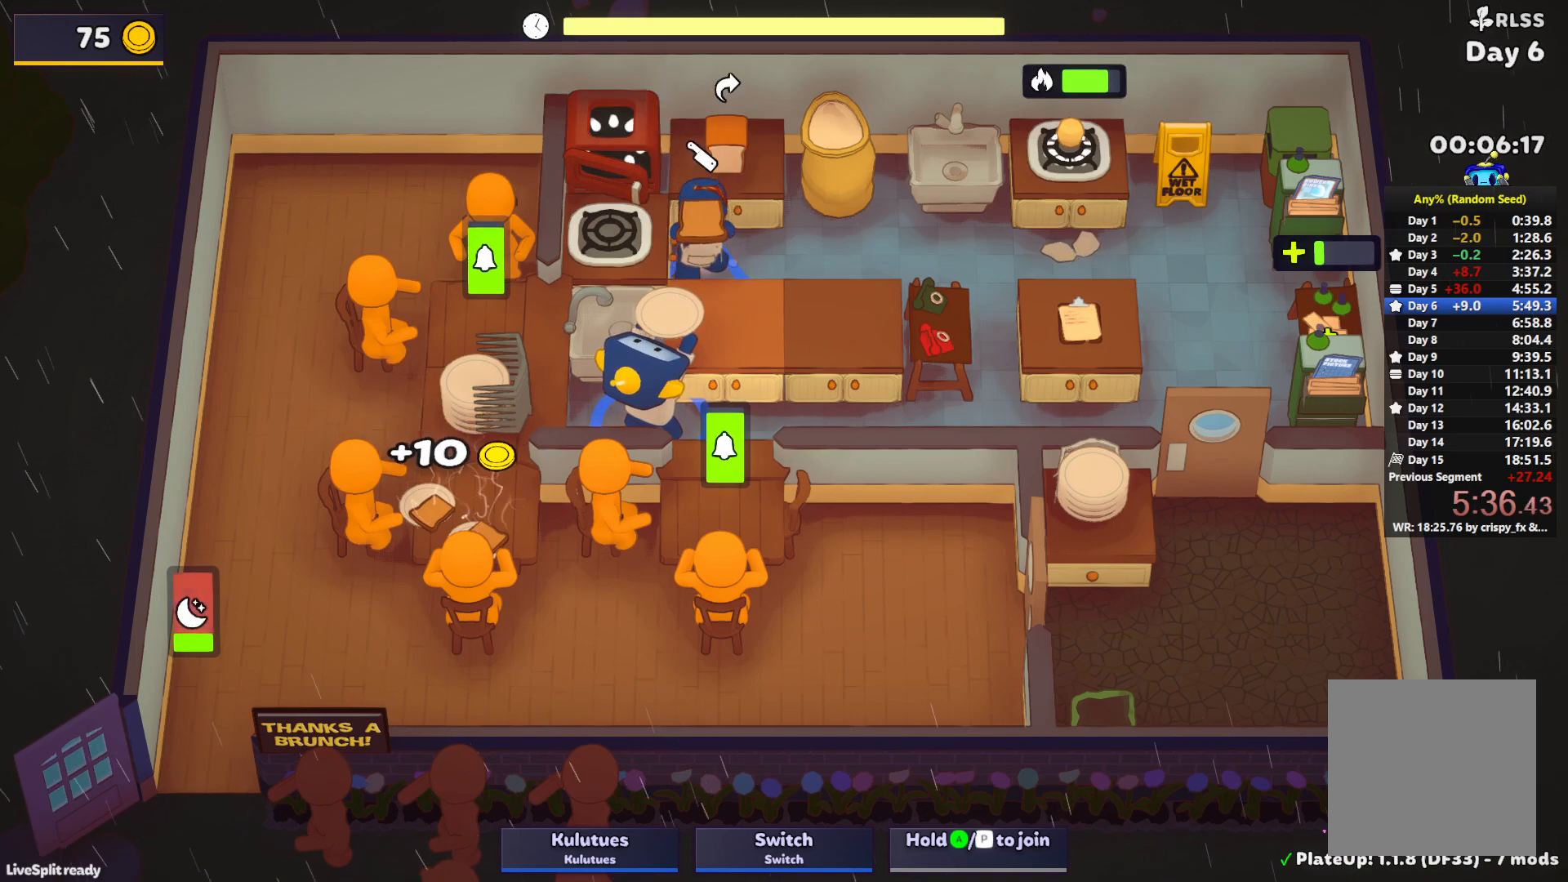
{"buttons": ["CROSS", "SQUARE"], "left_stick": "down-right", "events": [[150, "CROSS", "down"], [217, "CROSS", "up"], [283, "CROSS", "down"], [317, "L1", "up"], [333, "CROSS", "up"], [383, "left_stick", "down-right"], [467, "CROSS", "down"], [500, "SQUARE", "down"]]}
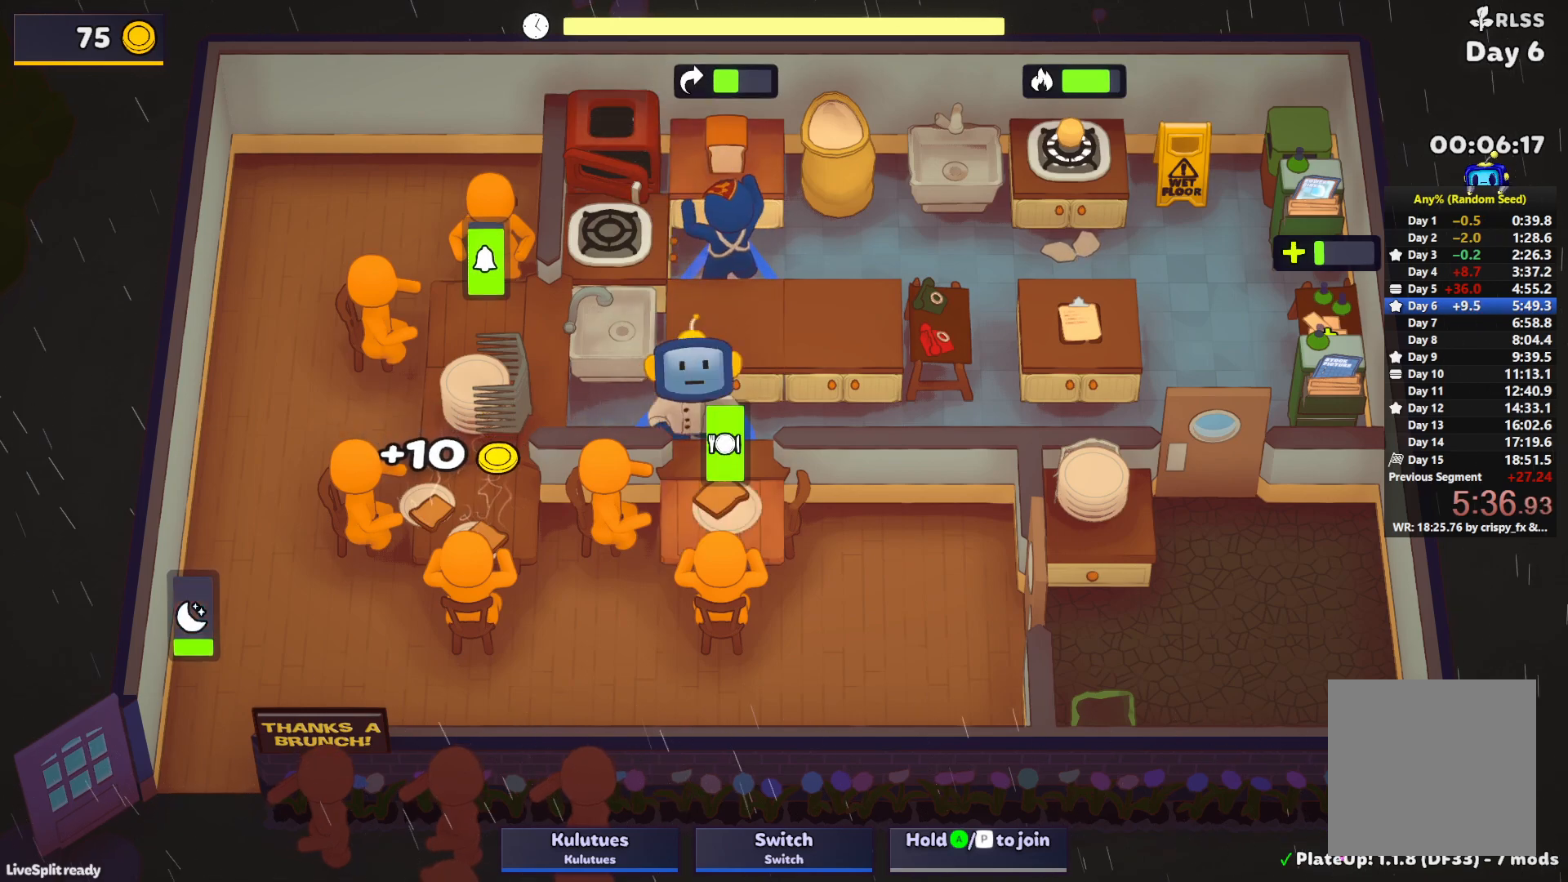
{"buttons": [], "left_stick": "down-left", "events": [[50, "CROSS", "up"], [67, "SQUARE", "up"], [83, "left_stick", "left"], [333, "left_stick", "down-left"]]}
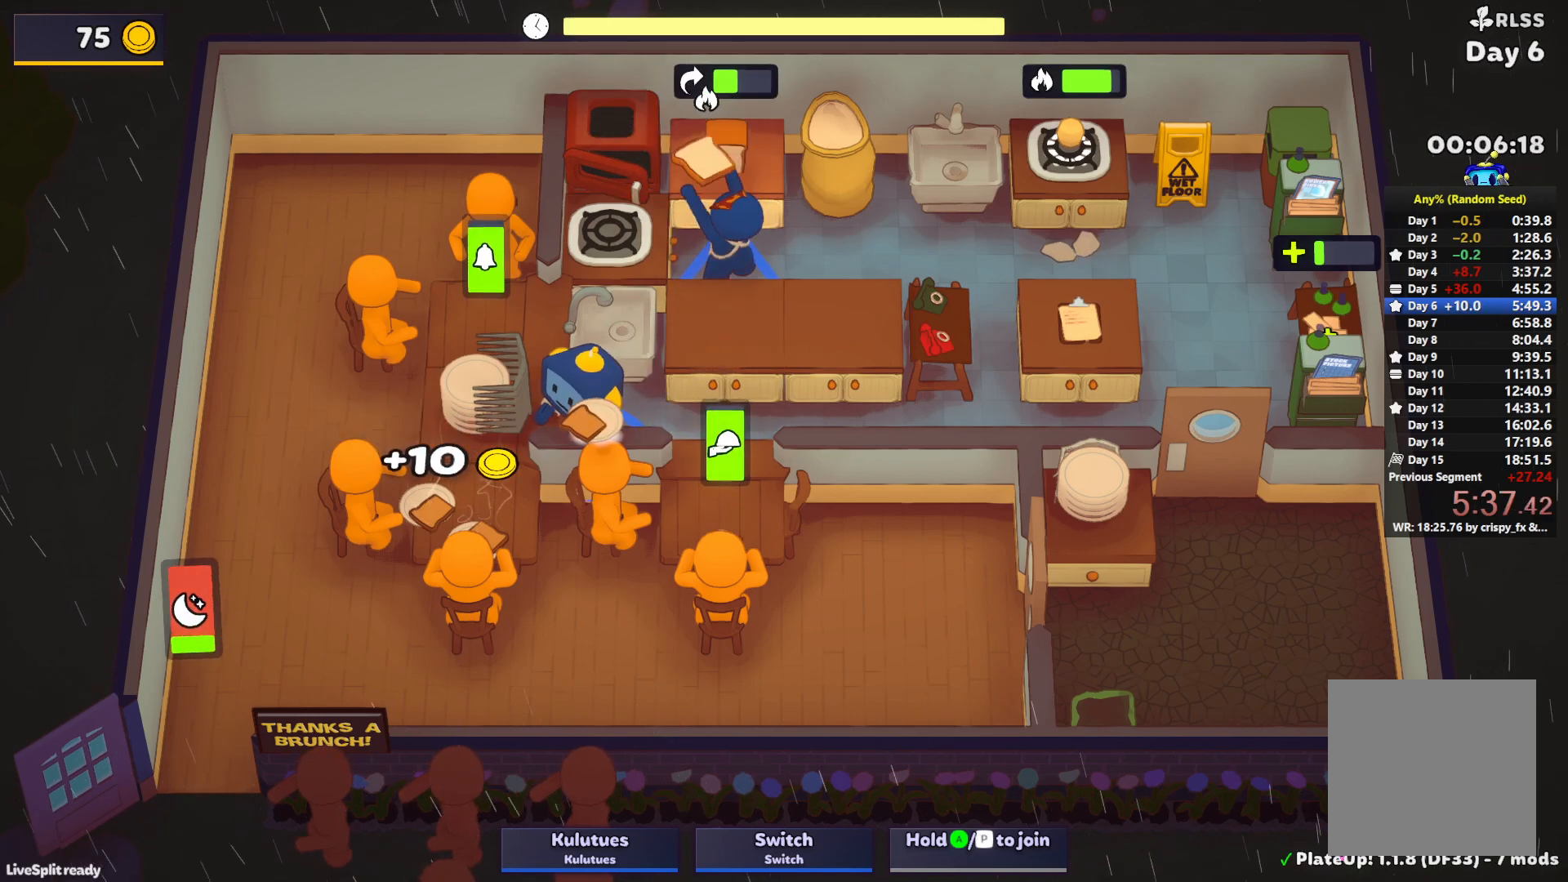
{"buttons": [], "left_stick": "down-left", "events": [[367, "CROSS", "down"], [450, "CROSS", "up"]]}
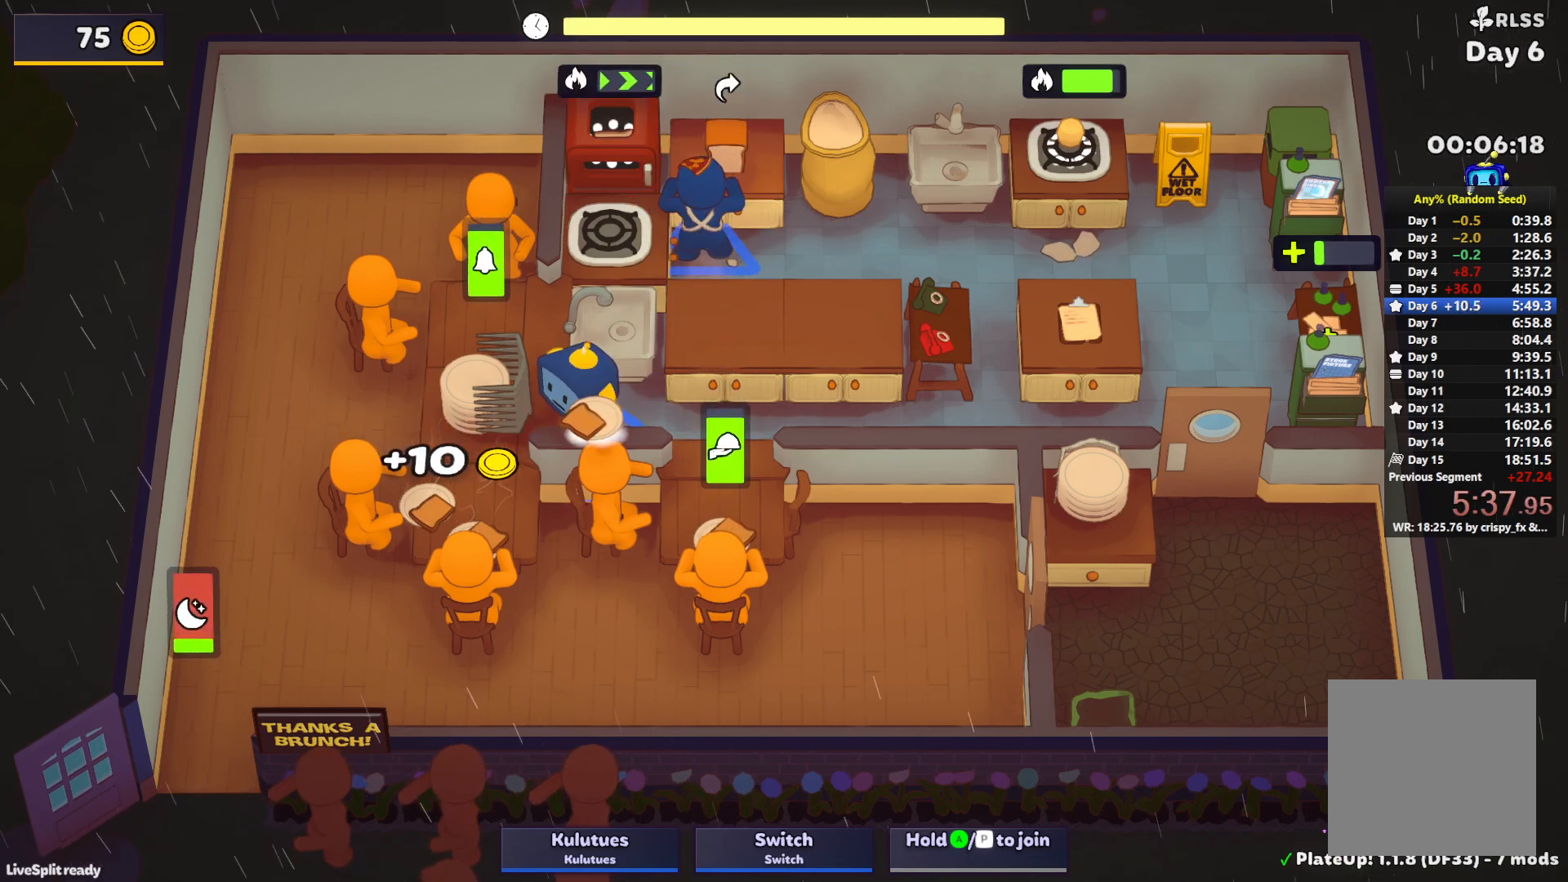
{"buttons": [], "left_stick": "down-left", "events": [[200, "CROSS", "down"], [317, "CROSS", "up"]]}
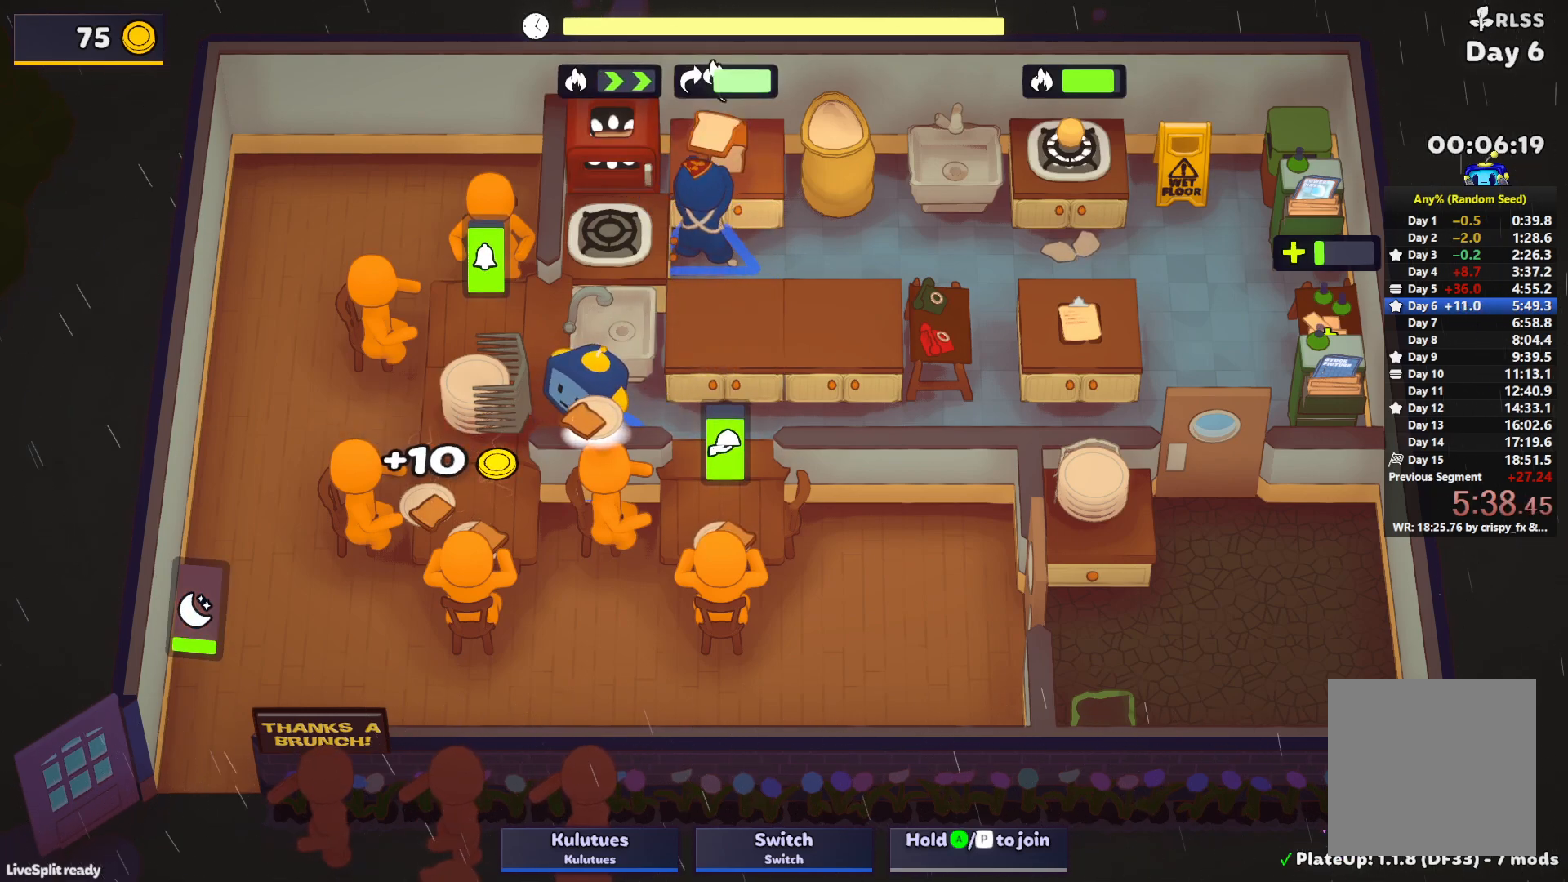
{"buttons": [], "left_stick": "up-left", "events": [[33, "CROSS", "down"], [150, "CROSS", "up"], [333, "CROSS", "down"], [467, "CROSS", "up"], [483, "left_stick", "up-left"]]}
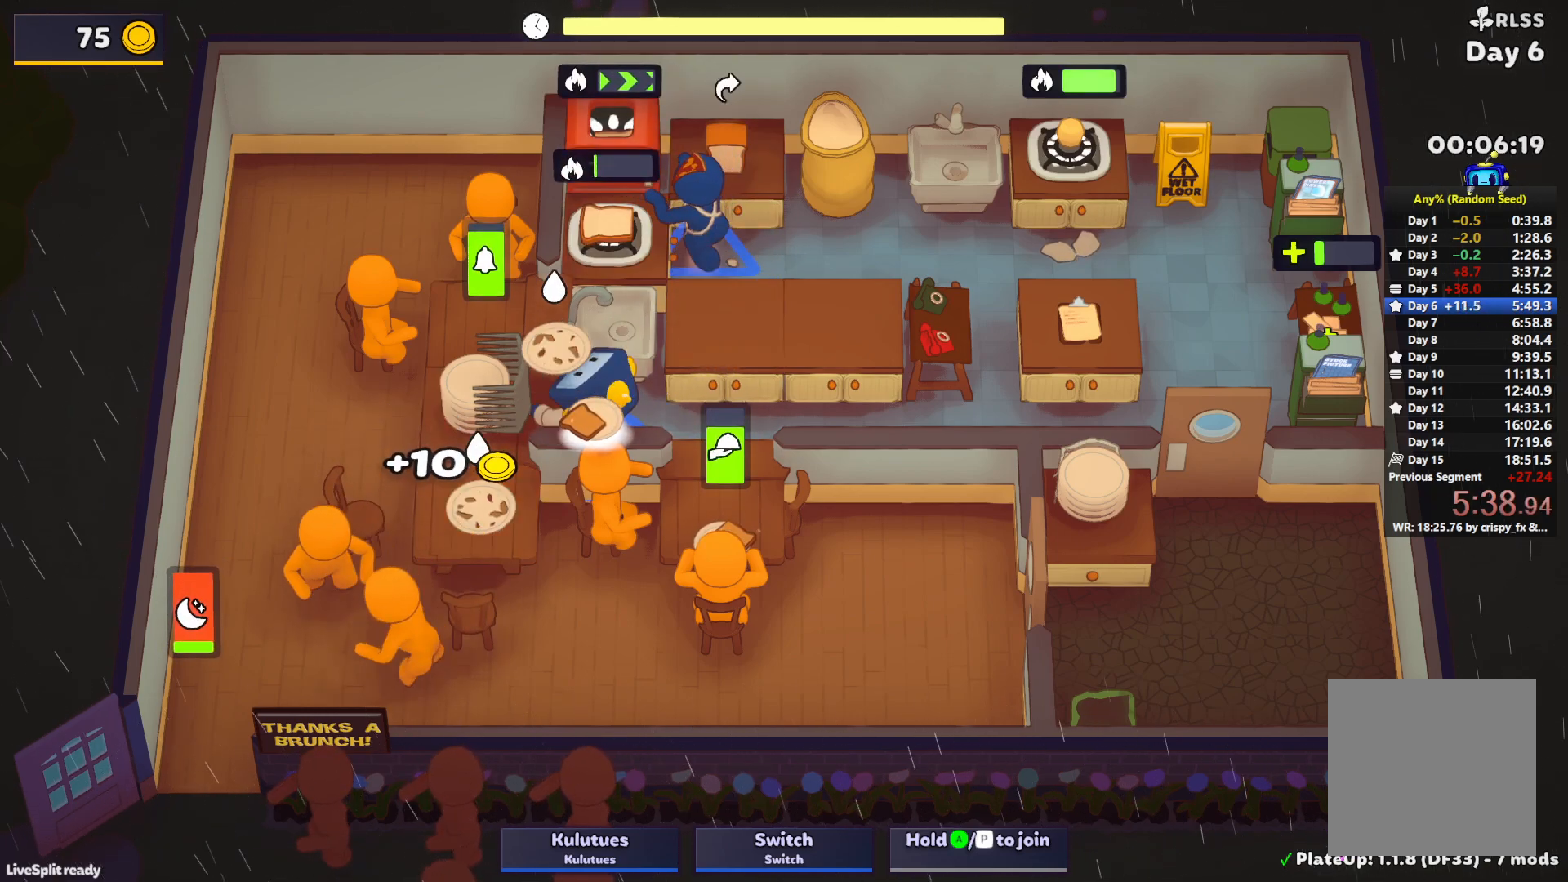
{"buttons": ["L1"], "left_stick": "down-left", "events": [[50, "CROSS", "down"], [150, "CROSS", "up"], [167, "left_stick", "down-left"], [383, "CROSS", "down"], [400, "L1", "down"], [450, "CROSS", "up"]]}
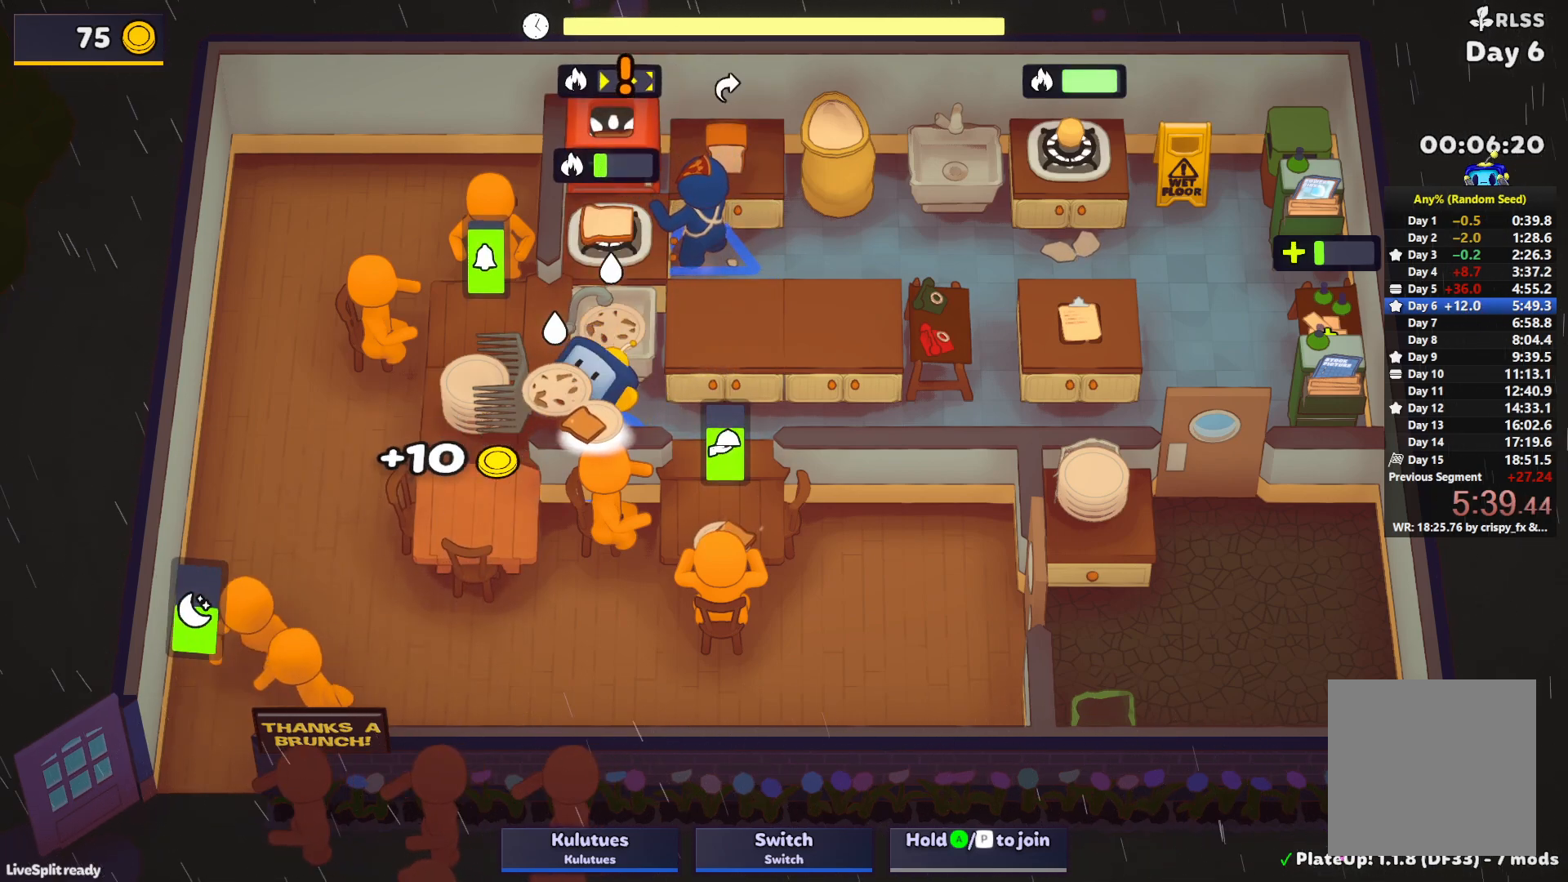
{"buttons": ["SQUARE", "L1"], "left_stick": "up-right", "events": [[17, "CROSS", "down"], [100, "CROSS", "up"], [117, "L1", "up"], [117, "left_stick", "left"], [167, "CROSS", "down"], [267, "CROSS", "up"], [350, "left_stick", "up"], [417, "left_stick", "up-right"], [450, "SQUARE", "down"], [483, "L1", "down"]]}
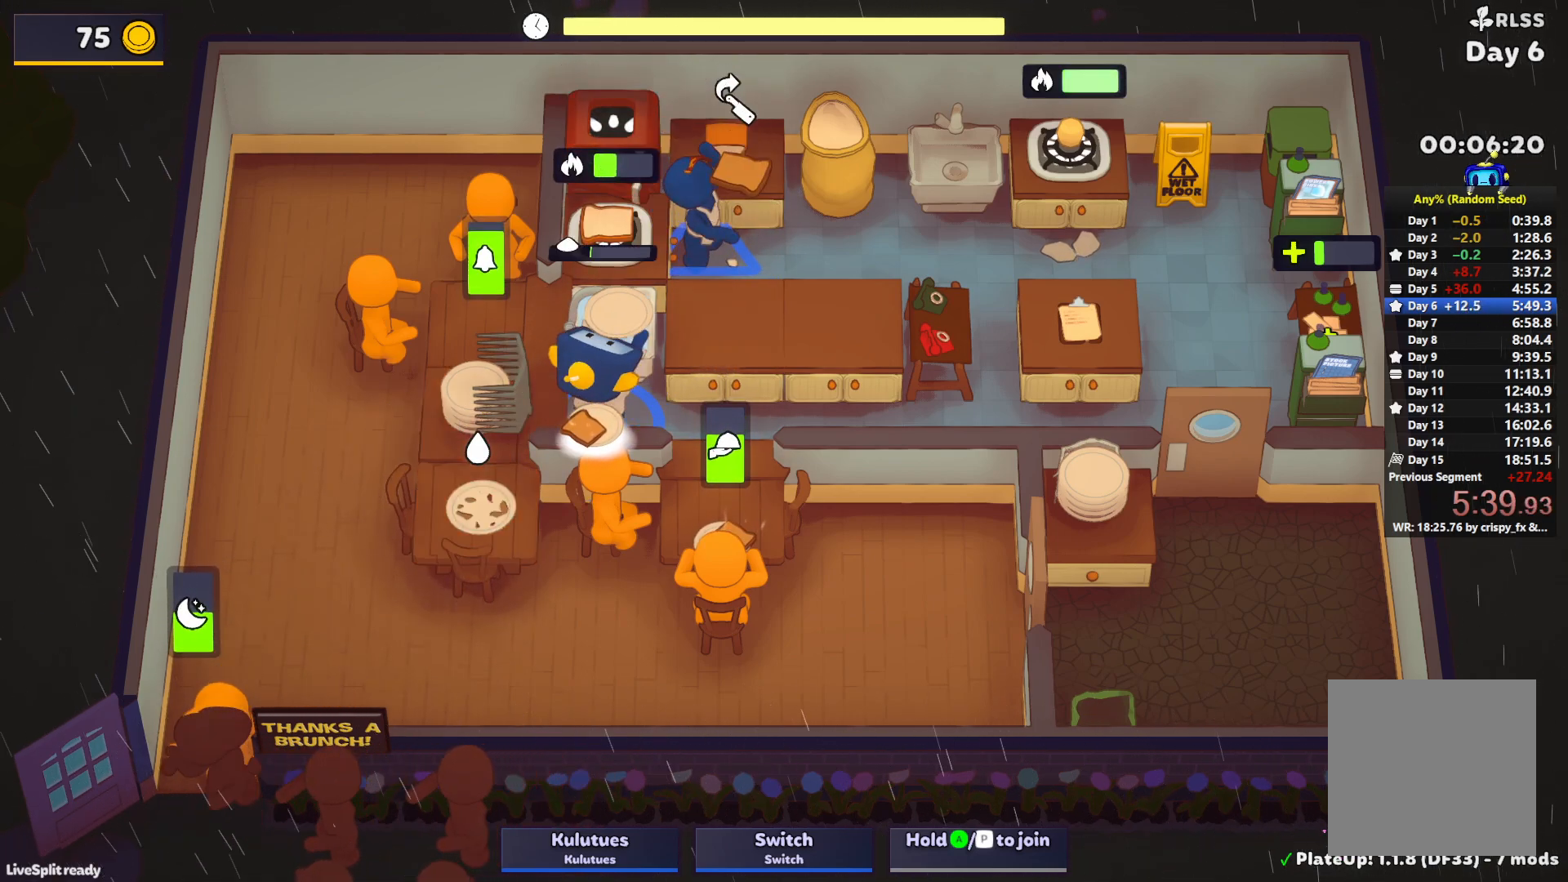
{"buttons": ["L1"], "left_stick": "up-right", "events": [[367, "L1", "up"], [367, "left_stick", "right"], [417, "SQUARE", "up"], [483, "left_stick", "up-right"], [500, "L1", "down"]]}
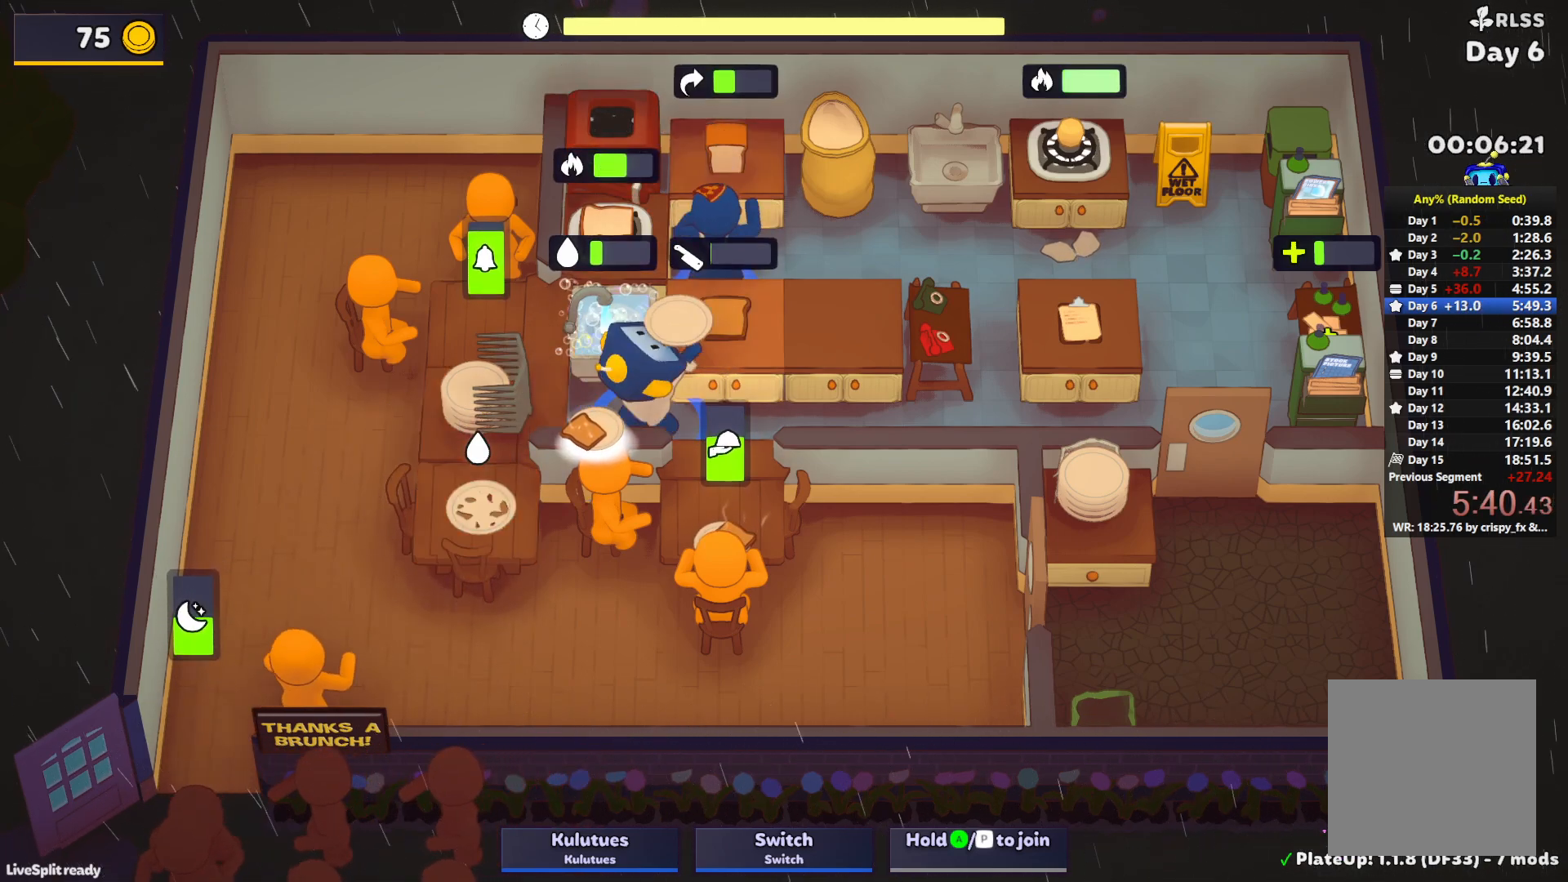
{"buttons": ["SQUARE"], "left_stick": "up-left", "events": [[17, "CROSS", "down"], [83, "CROSS", "up"], [150, "CROSS", "down"], [150, "L1", "up"], [200, "left_stick", "down-right"], [233, "CROSS", "up"], [317, "CROSS", "down"], [367, "left_stick", "down-left"], [400, "SQUARE", "down"], [433, "CROSS", "up"], [467, "left_stick", "up-left"]]}